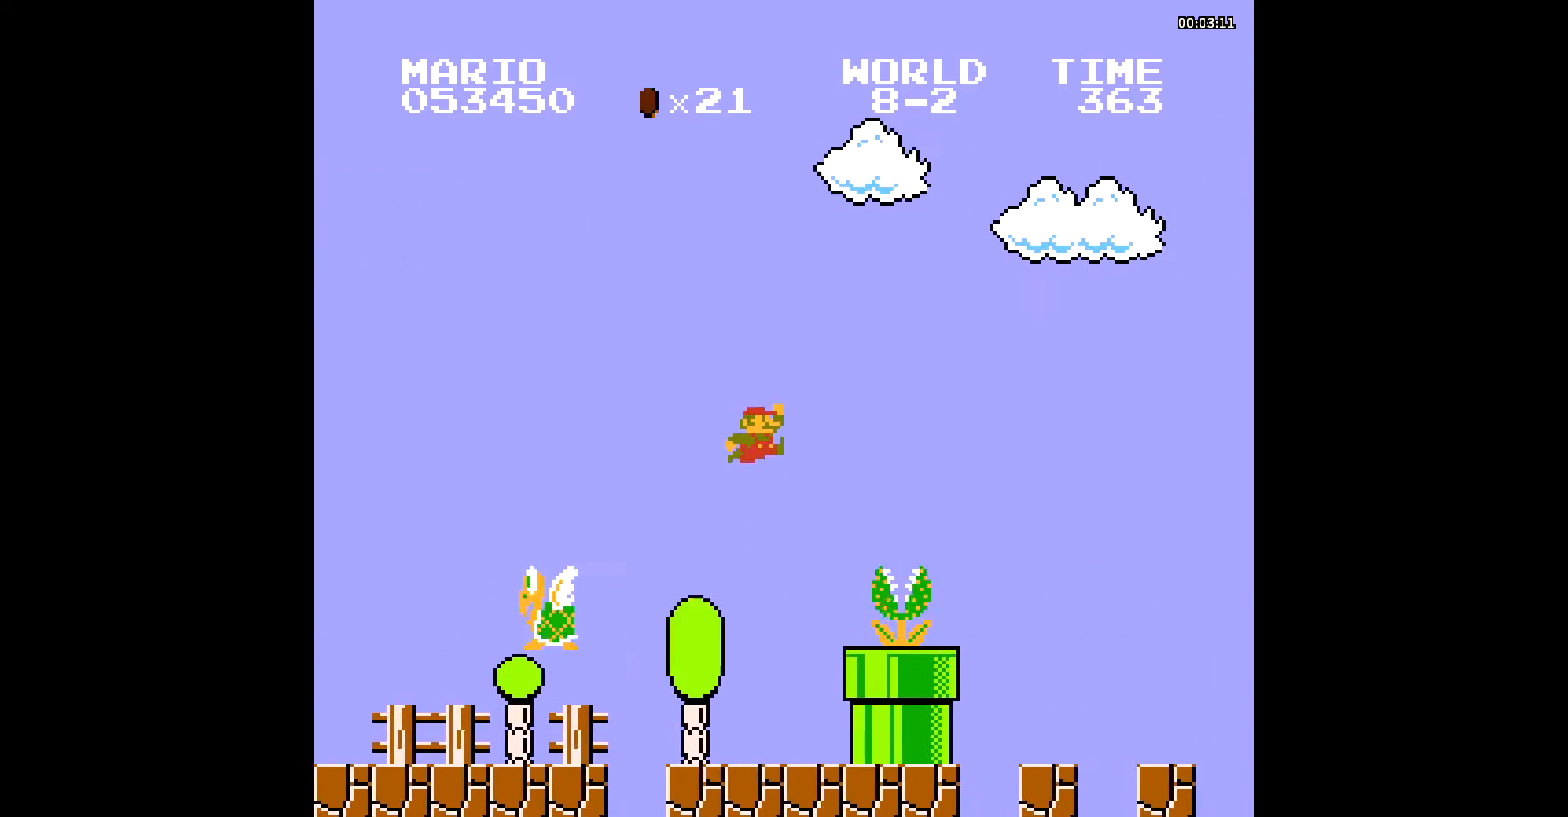
Gameplay with a controller (Nintendo layout); each line is a JSON object with the inputs held at the frame after it. "events" lists button and stick changes between this image and that frame as [ms after this image, input, new state], when the widget could be followed in between. Not read: L3 R3.
{"buttons": ["B", "DPAD_RIGHT"], "events": [[314, "A", "up"]]}
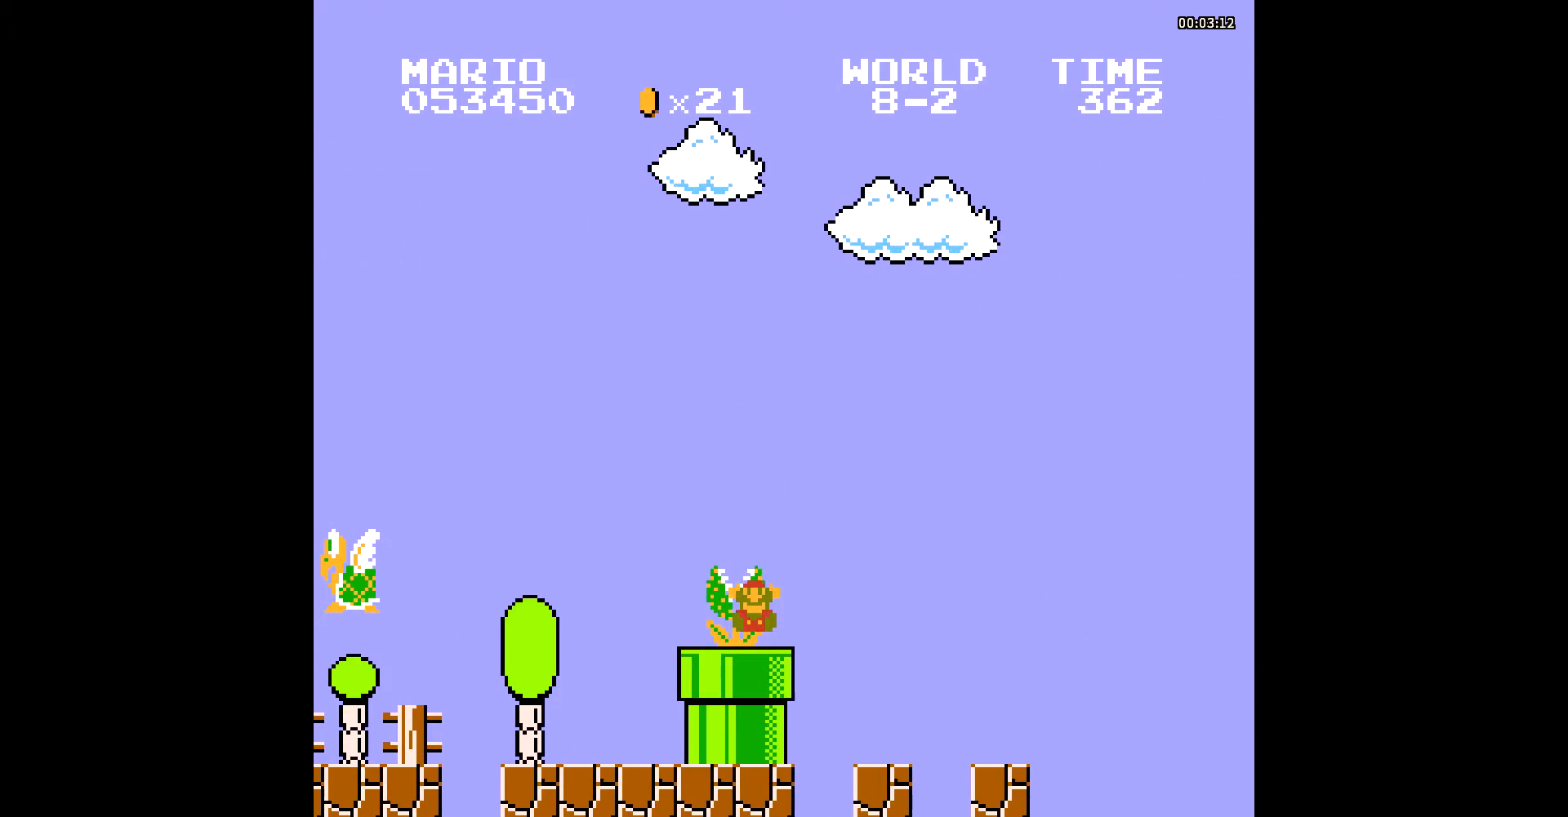
{"buttons": ["B", "DPAD_RIGHT"], "events": []}
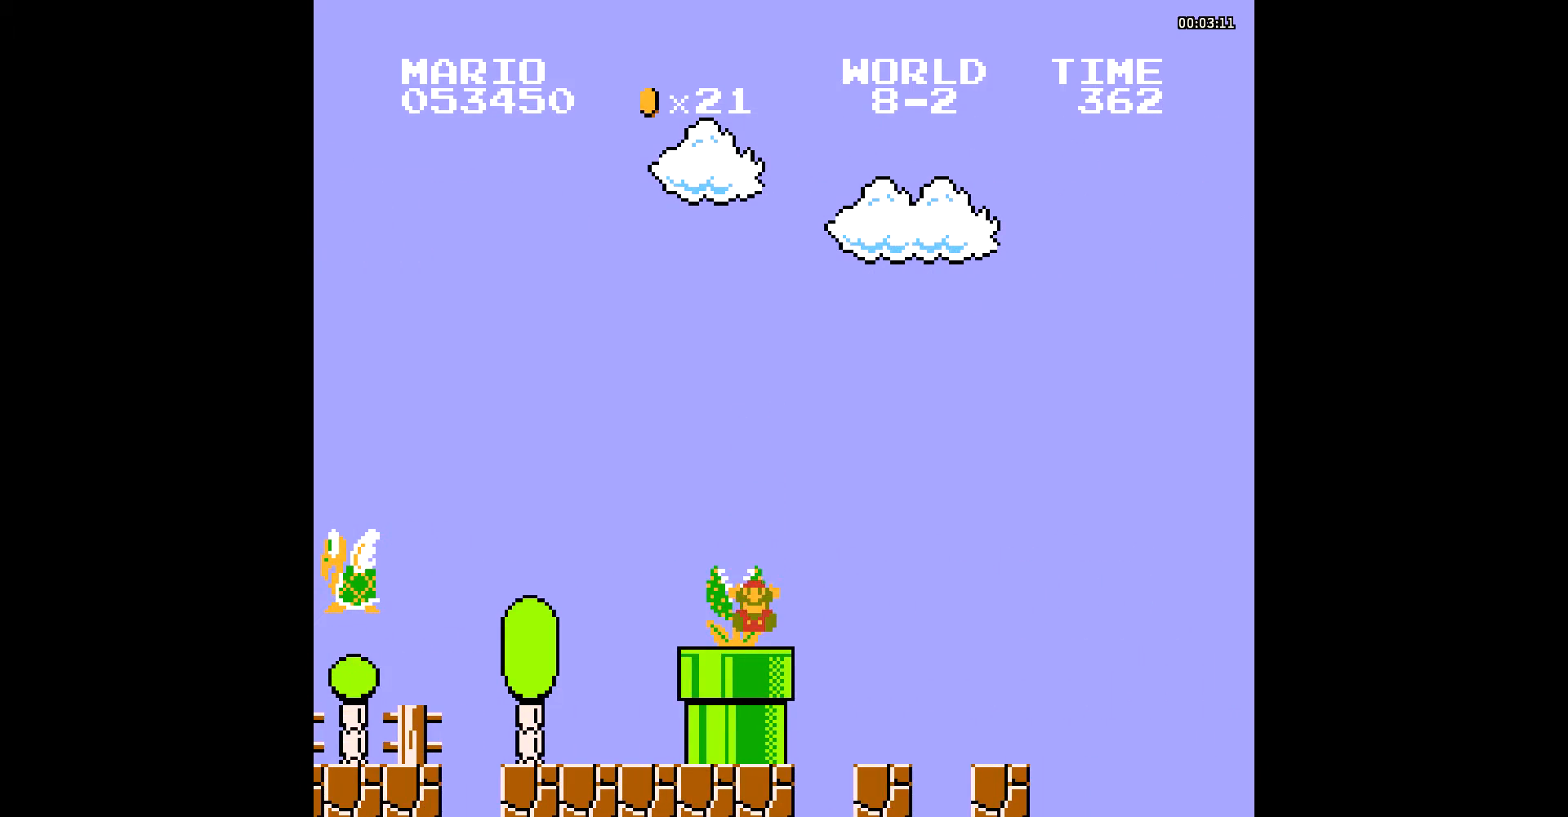
{"buttons": ["A", "B", "DPAD_RIGHT"], "events": [[278, "A", "down"]]}
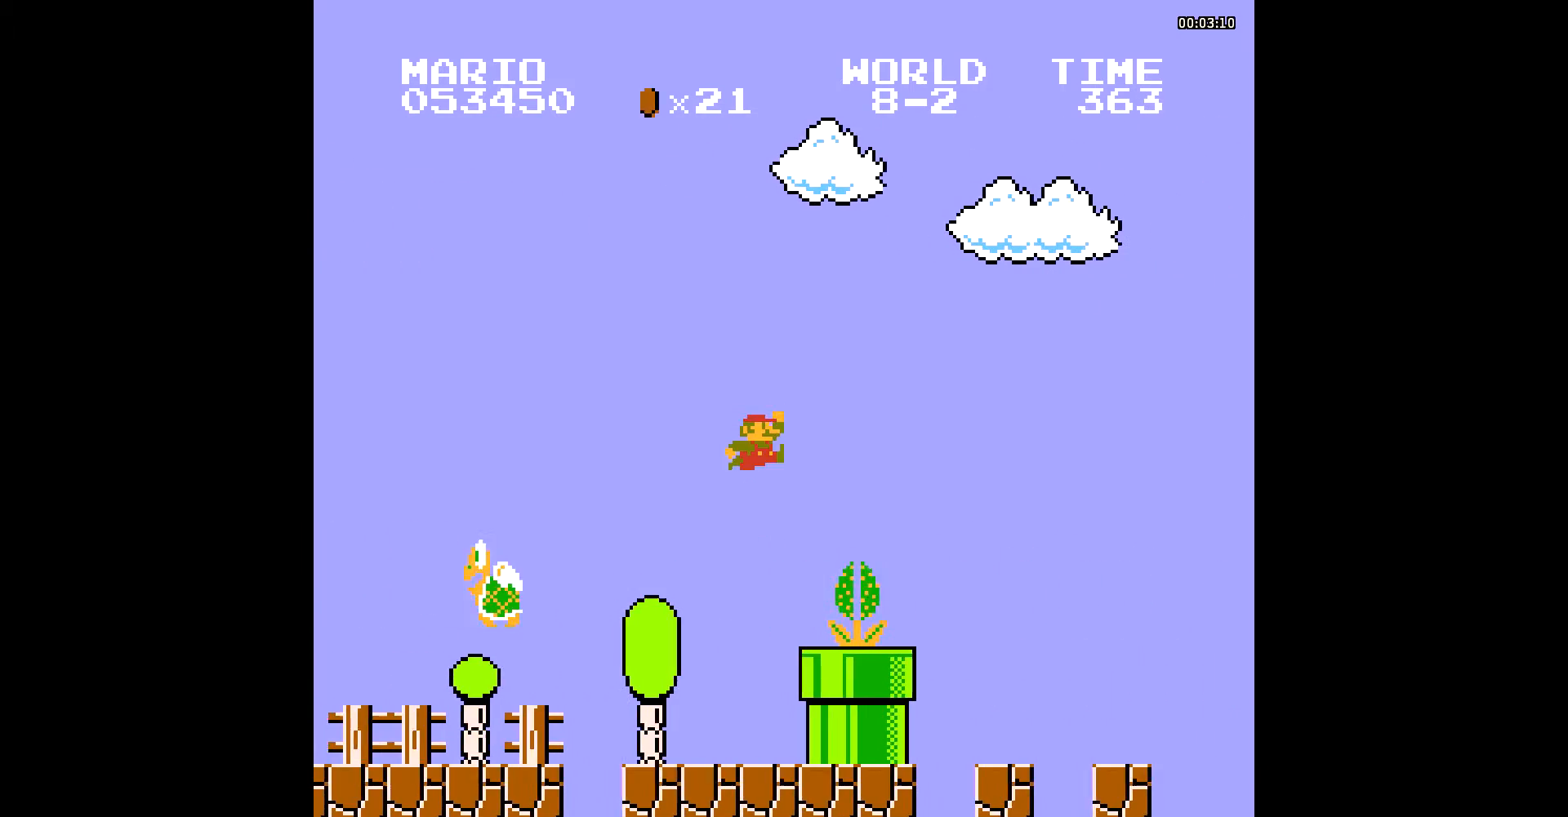
{"buttons": ["B", "DPAD_RIGHT"], "events": [[488, "A", "up"]]}
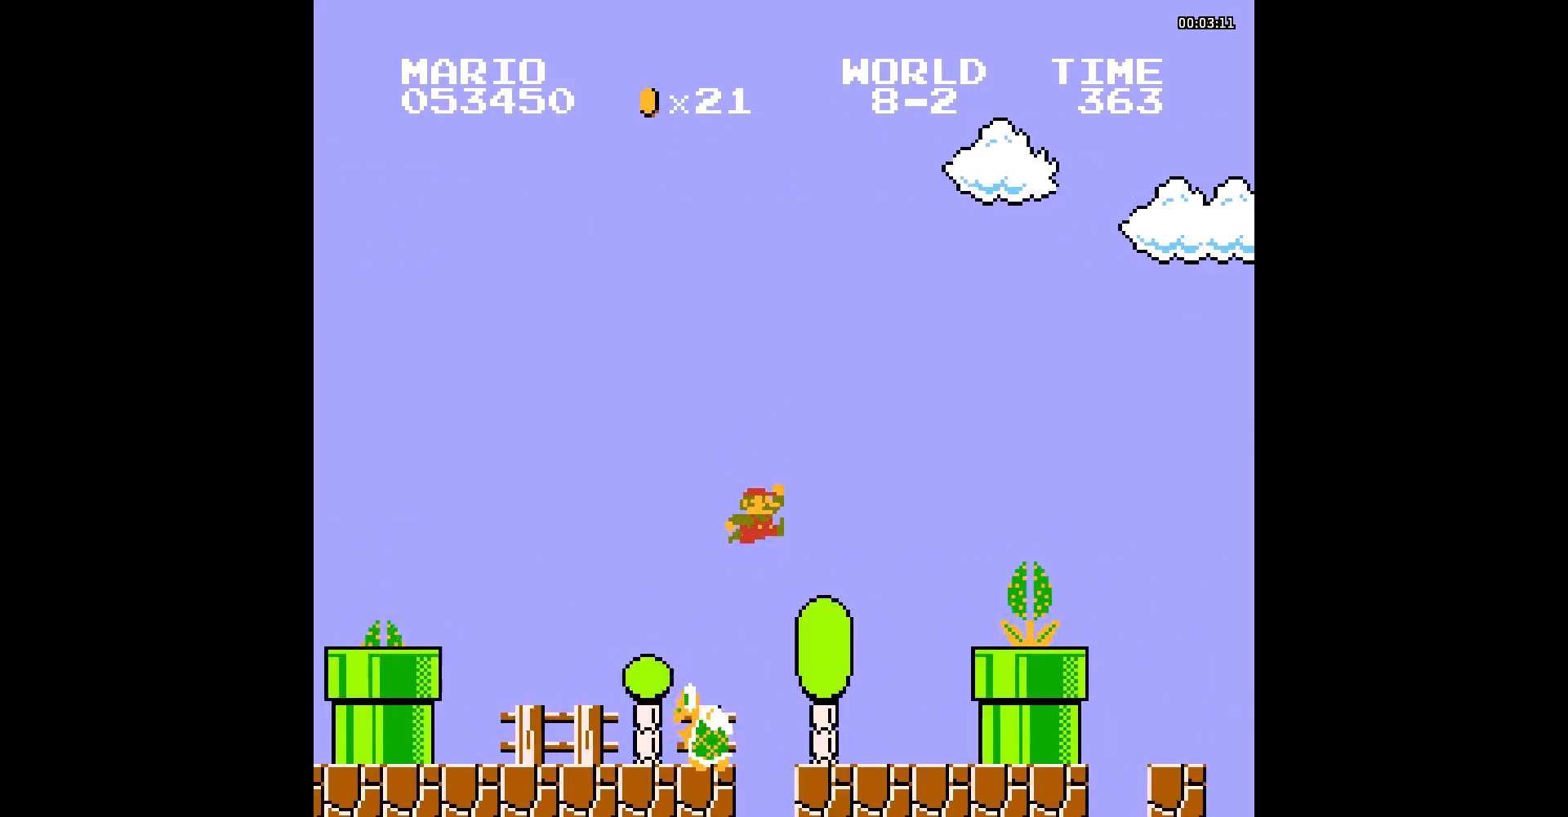
{"buttons": ["B", "DPAD_RIGHT"], "events": []}
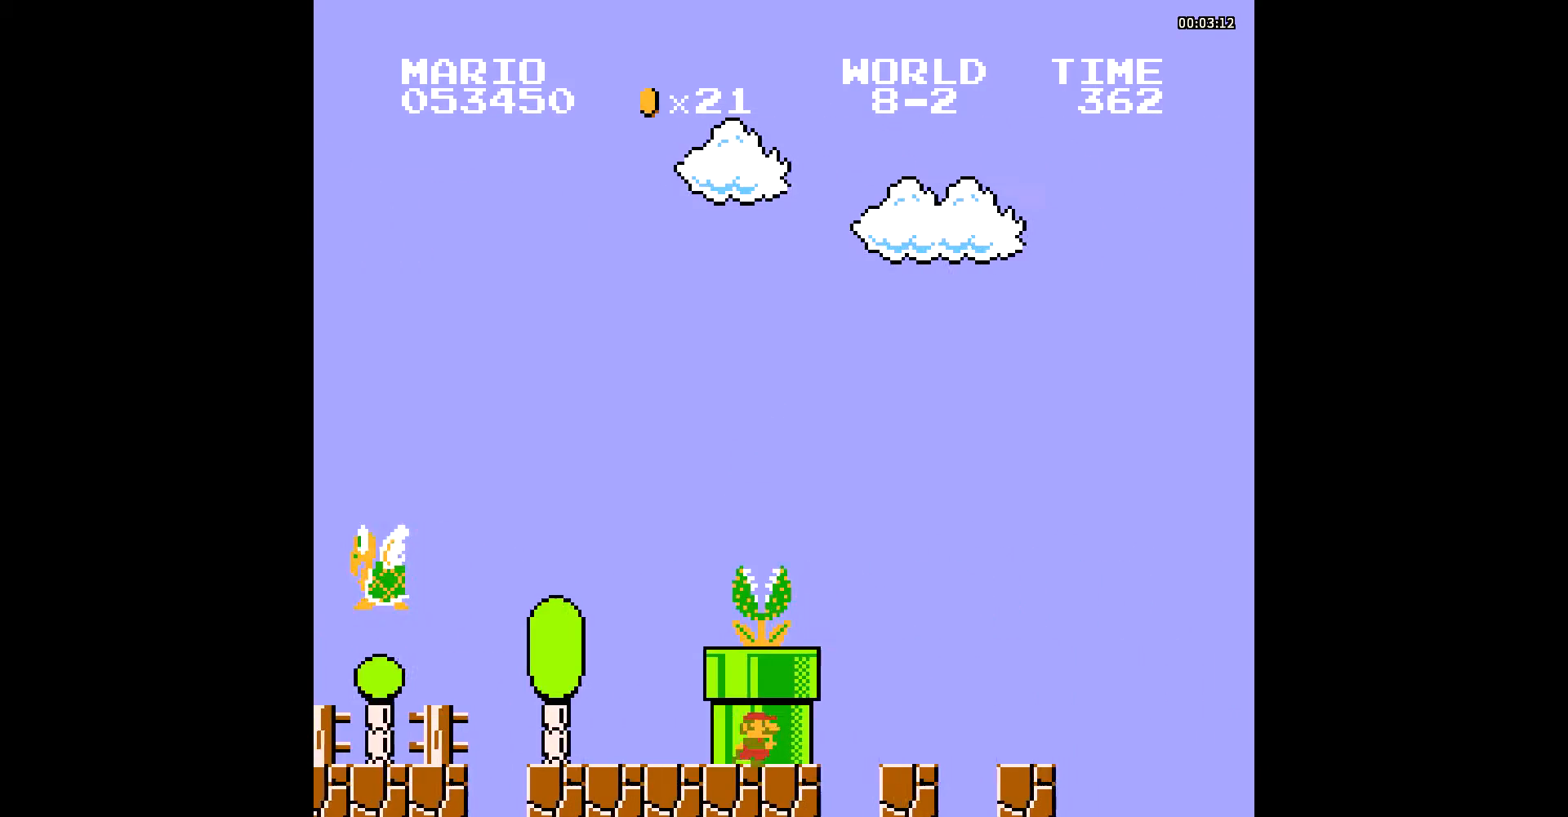
{"buttons": ["A", "B", "DPAD_RIGHT"], "events": [[313, "A", "down"]]}
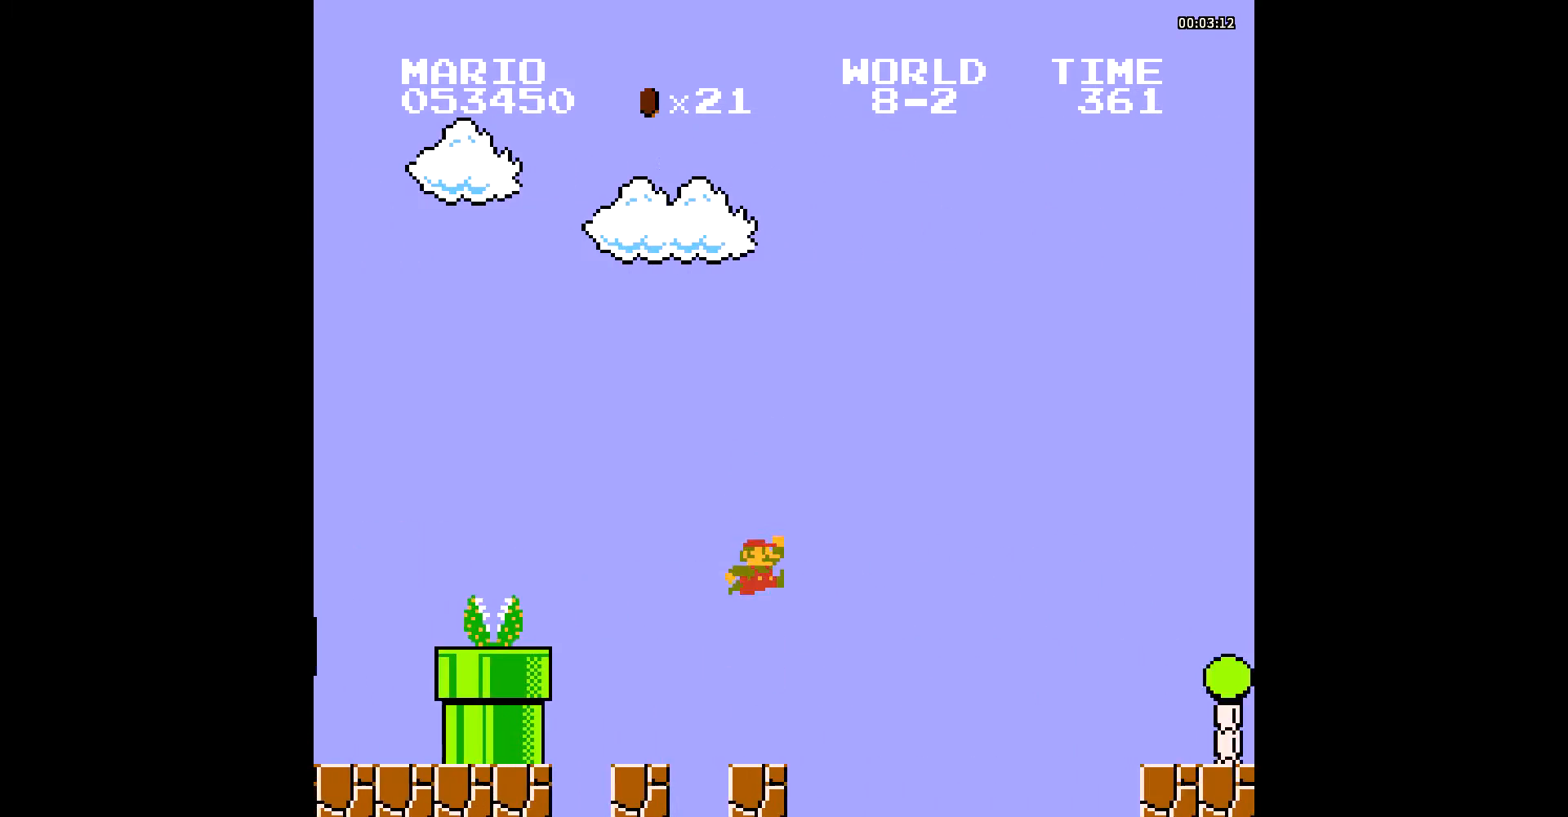
{"buttons": ["B", "DPAD_RIGHT"], "events": [[279, "A", "up"]]}
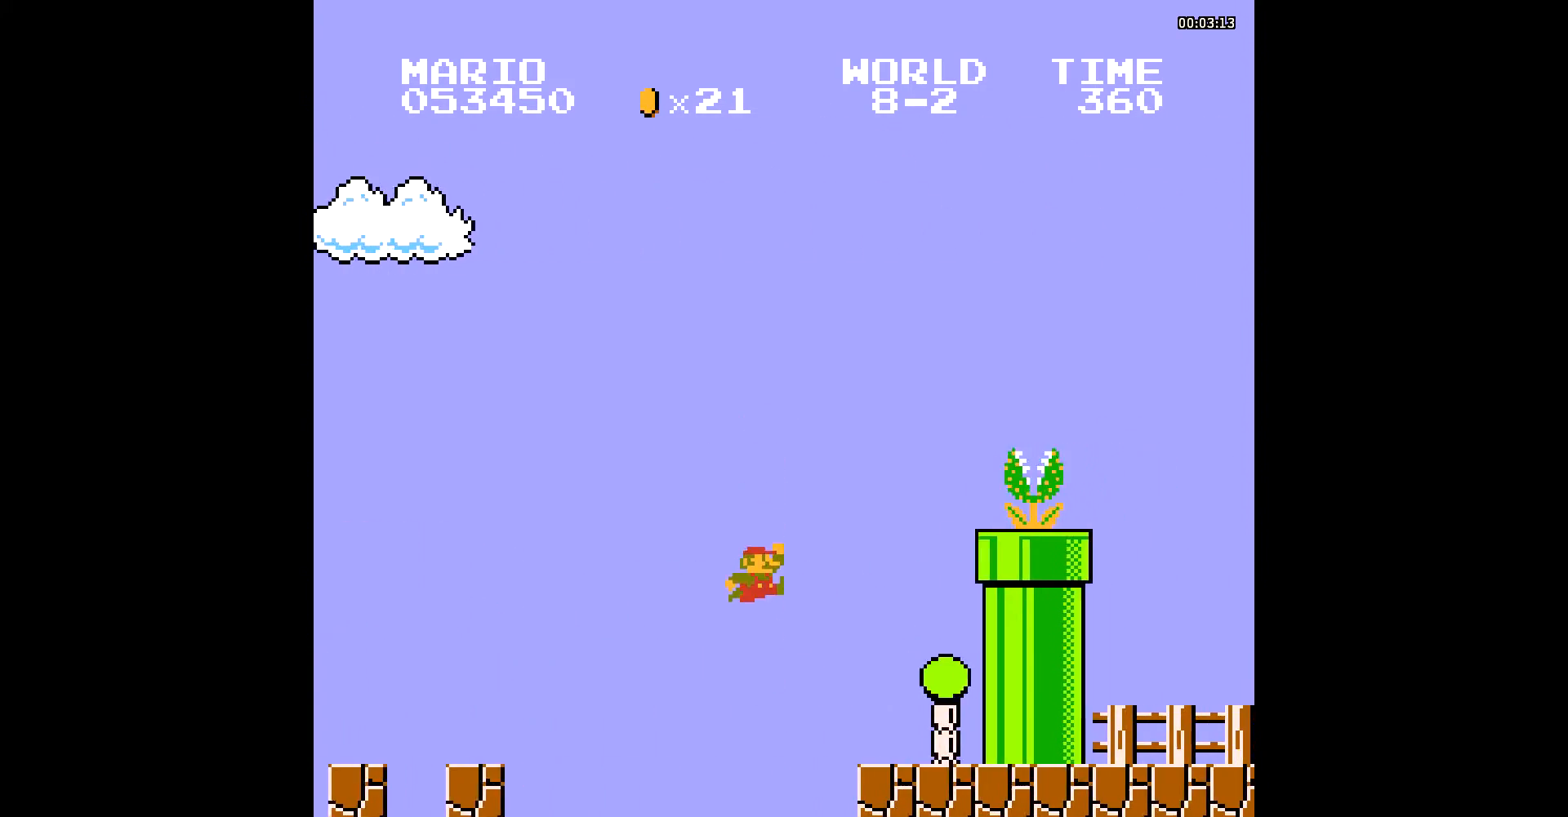
{"buttons": ["B", "DPAD_RIGHT"], "events": []}
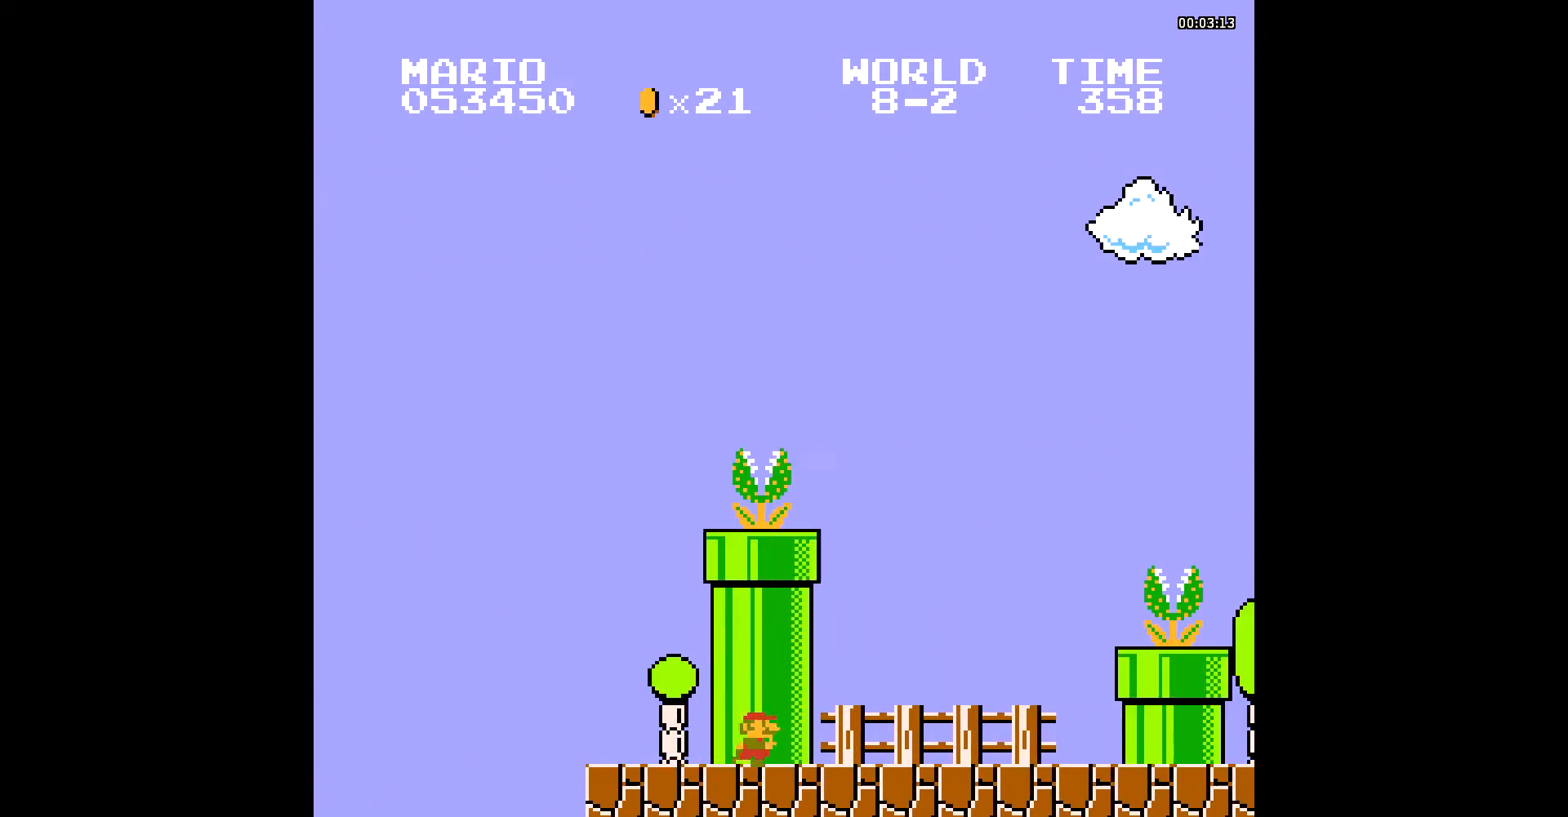
{"buttons": ["A", "B", "DPAD_RIGHT"], "events": [[348, "A", "down"]]}
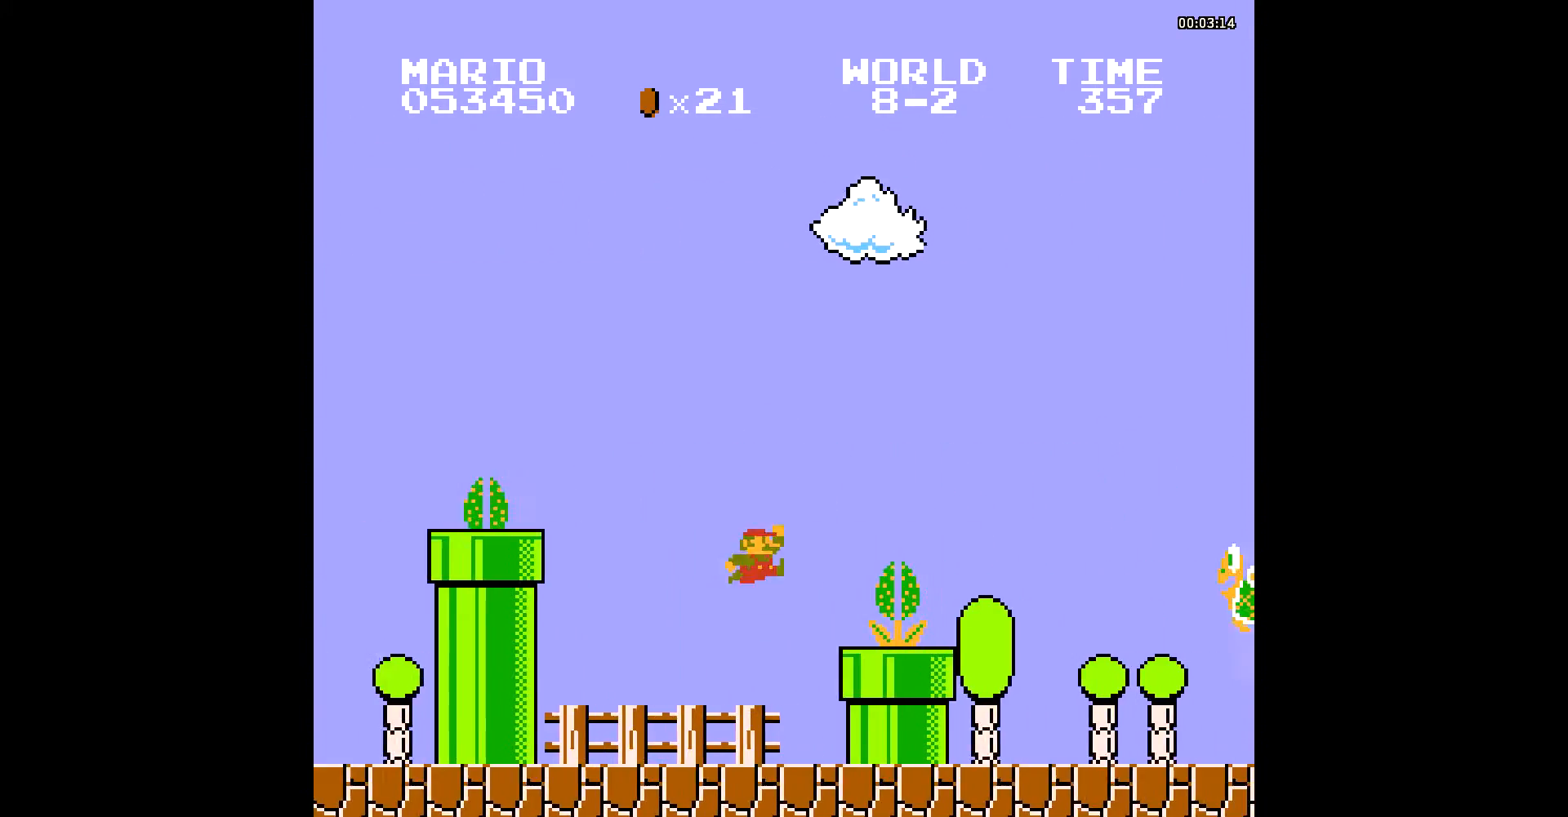
{"buttons": ["B", "DPAD_RIGHT"], "events": [[209, "A", "up"]]}
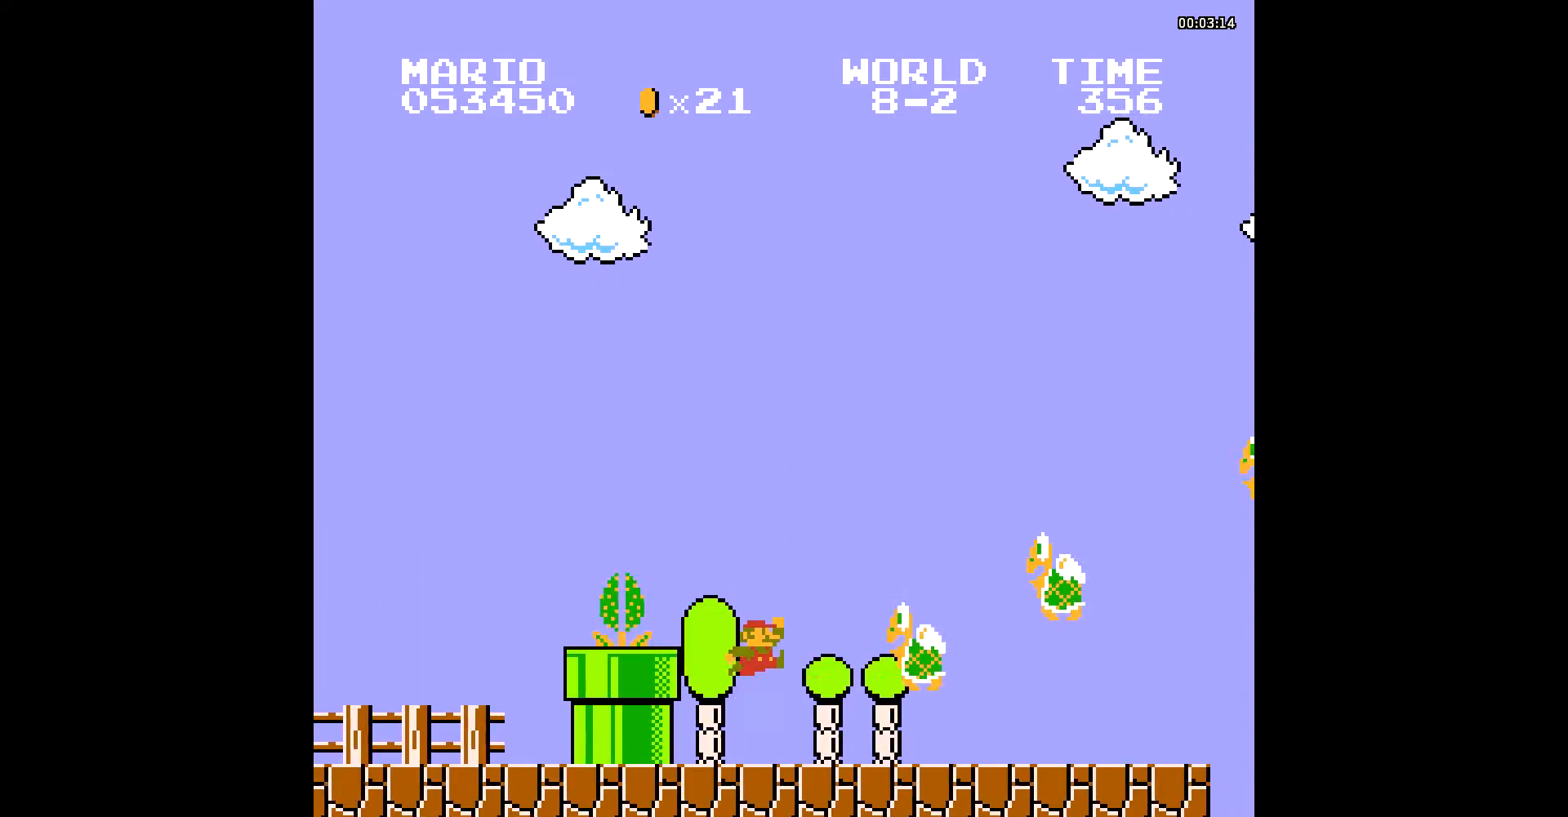
{"buttons": ["A", "B", "DPAD_RIGHT"], "events": [[139, "A", "down"]]}
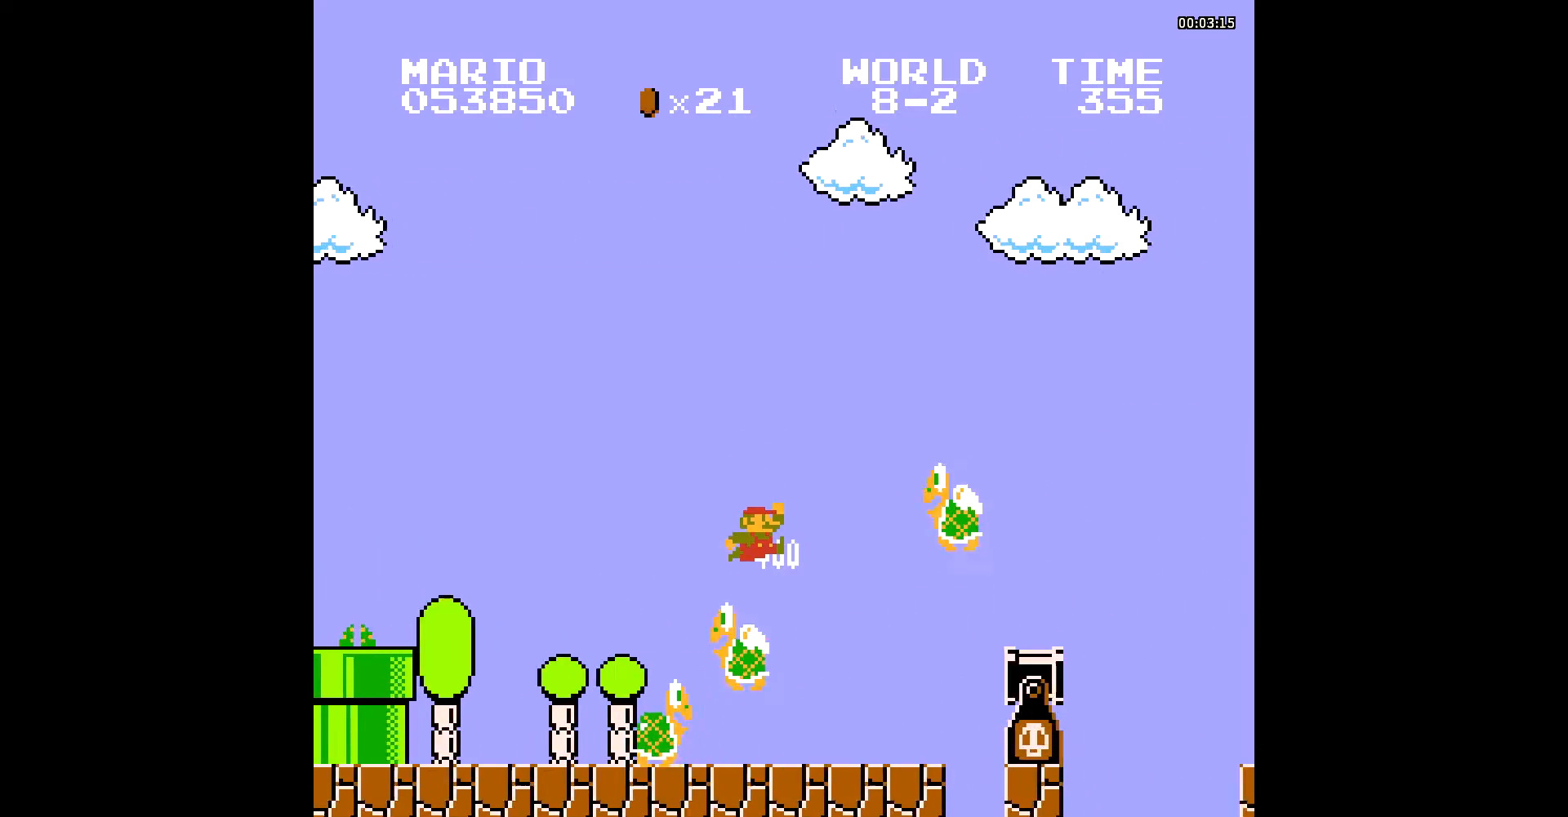
{"buttons": ["A", "B", "DPAD_RIGHT"], "events": [[174, "A", "up"], [522, "A", "down"]]}
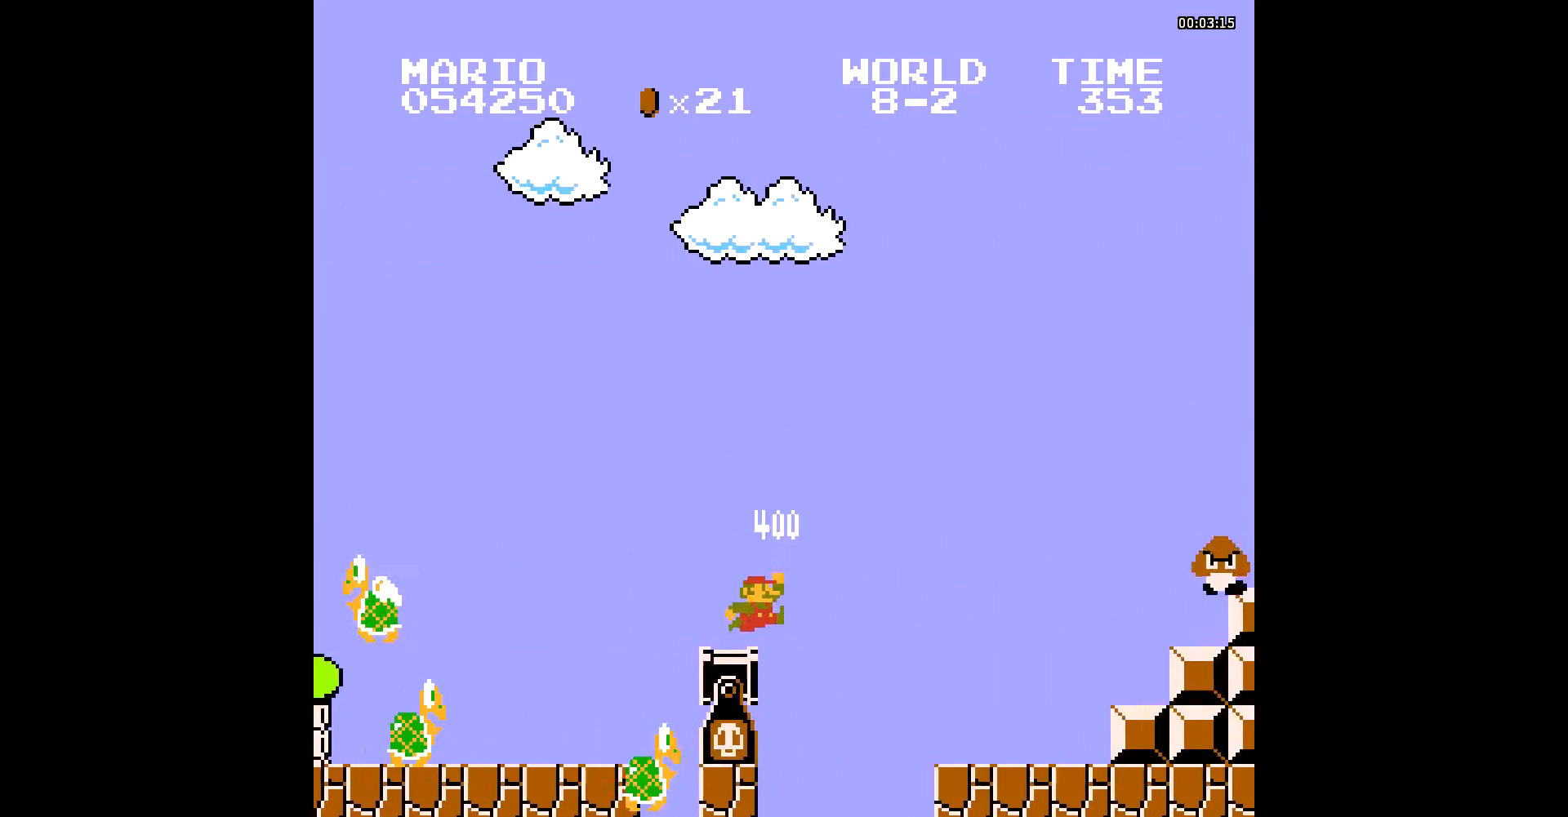
{"buttons": ["B", "DPAD_RIGHT"], "events": [[35, "A", "up"]]}
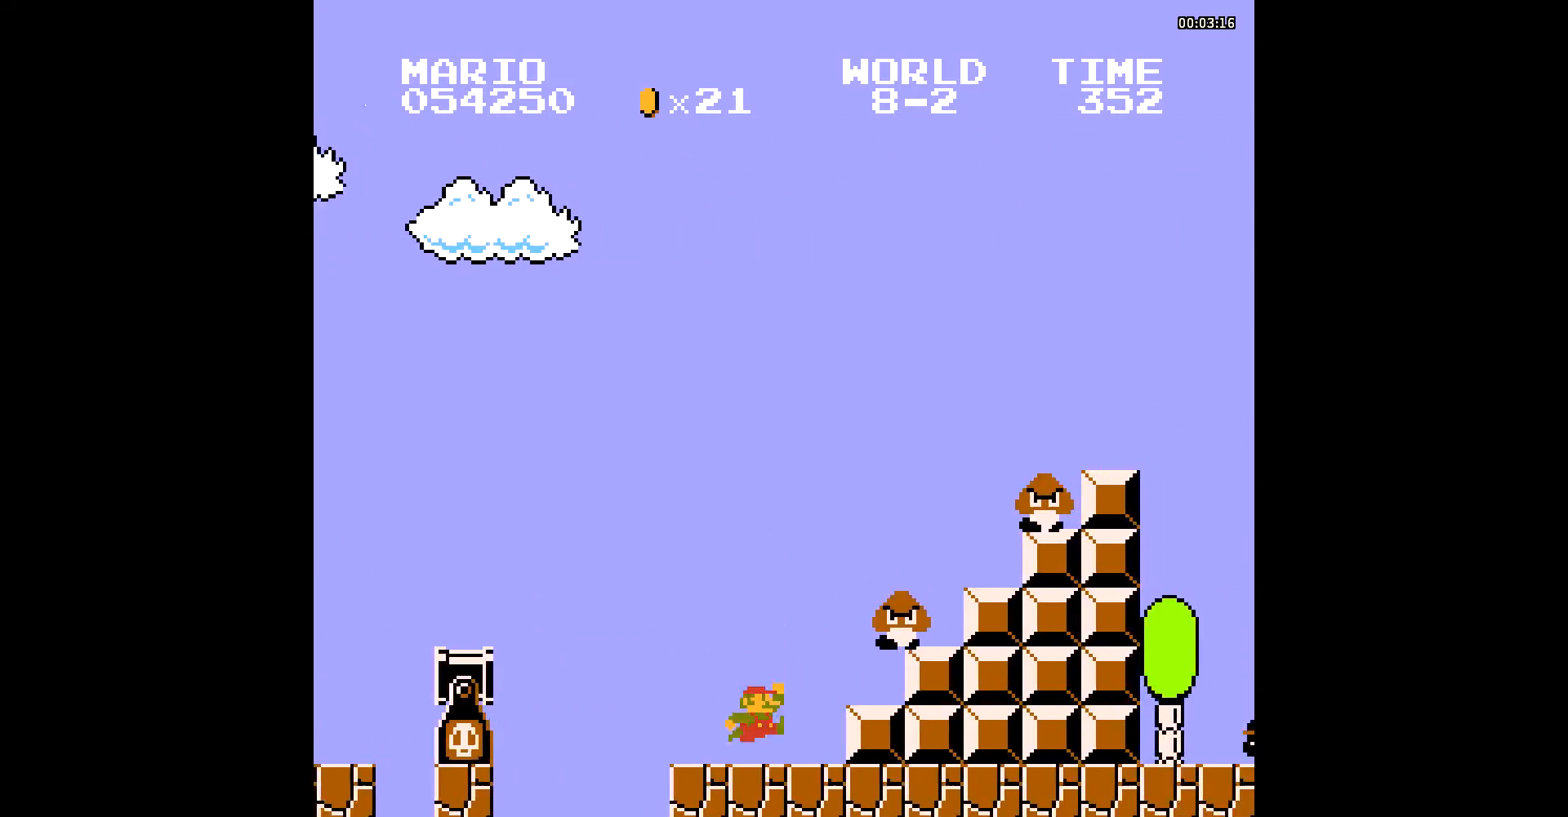
{"buttons": ["B", "DPAD_RIGHT"], "events": []}
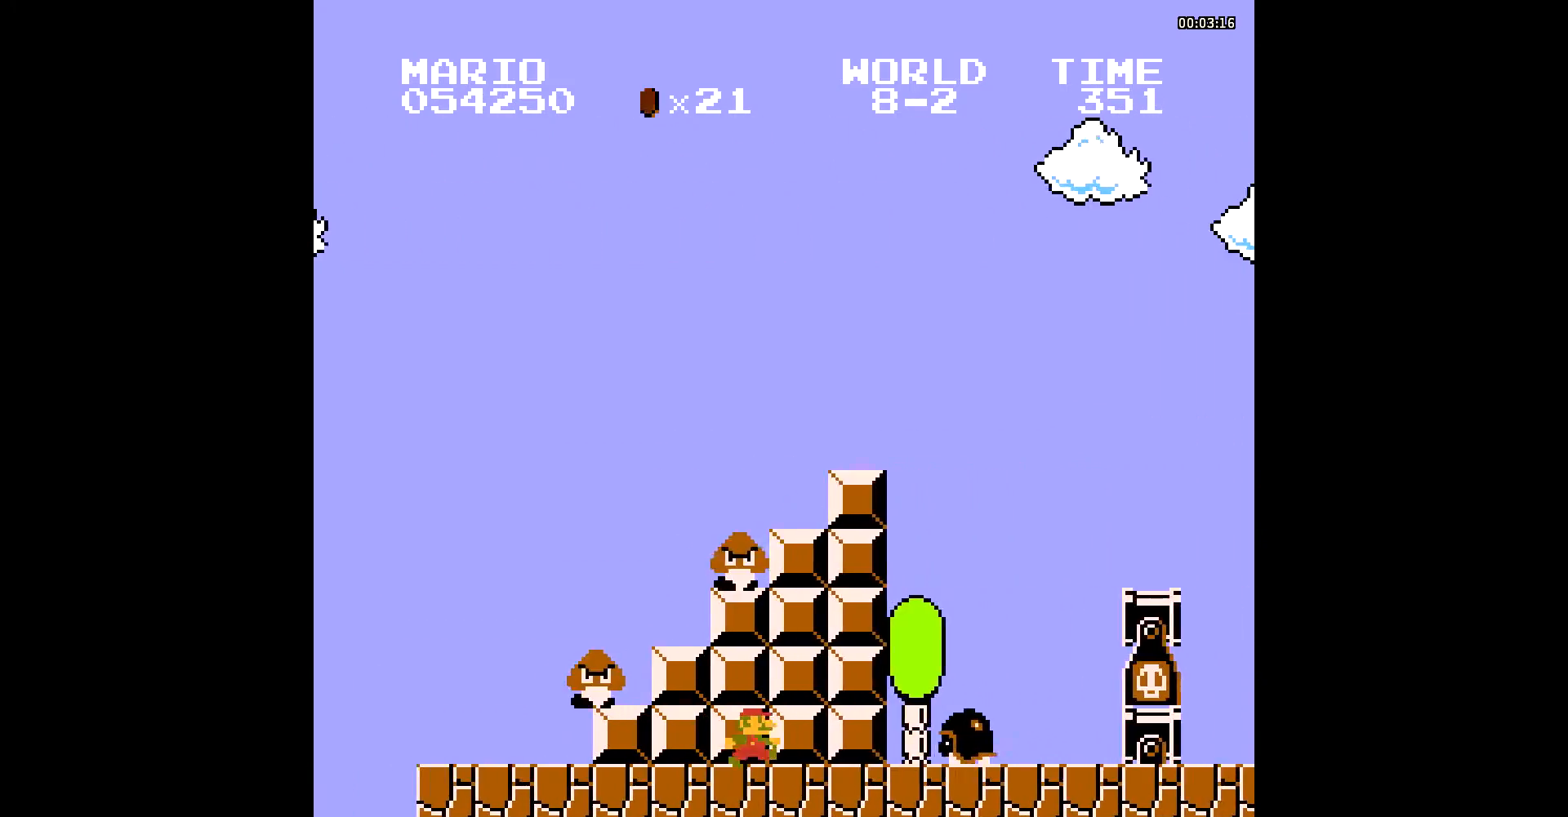
{"buttons": ["B", "DPAD_RIGHT"], "events": [[209, "A", "down"], [279, "A", "up"]]}
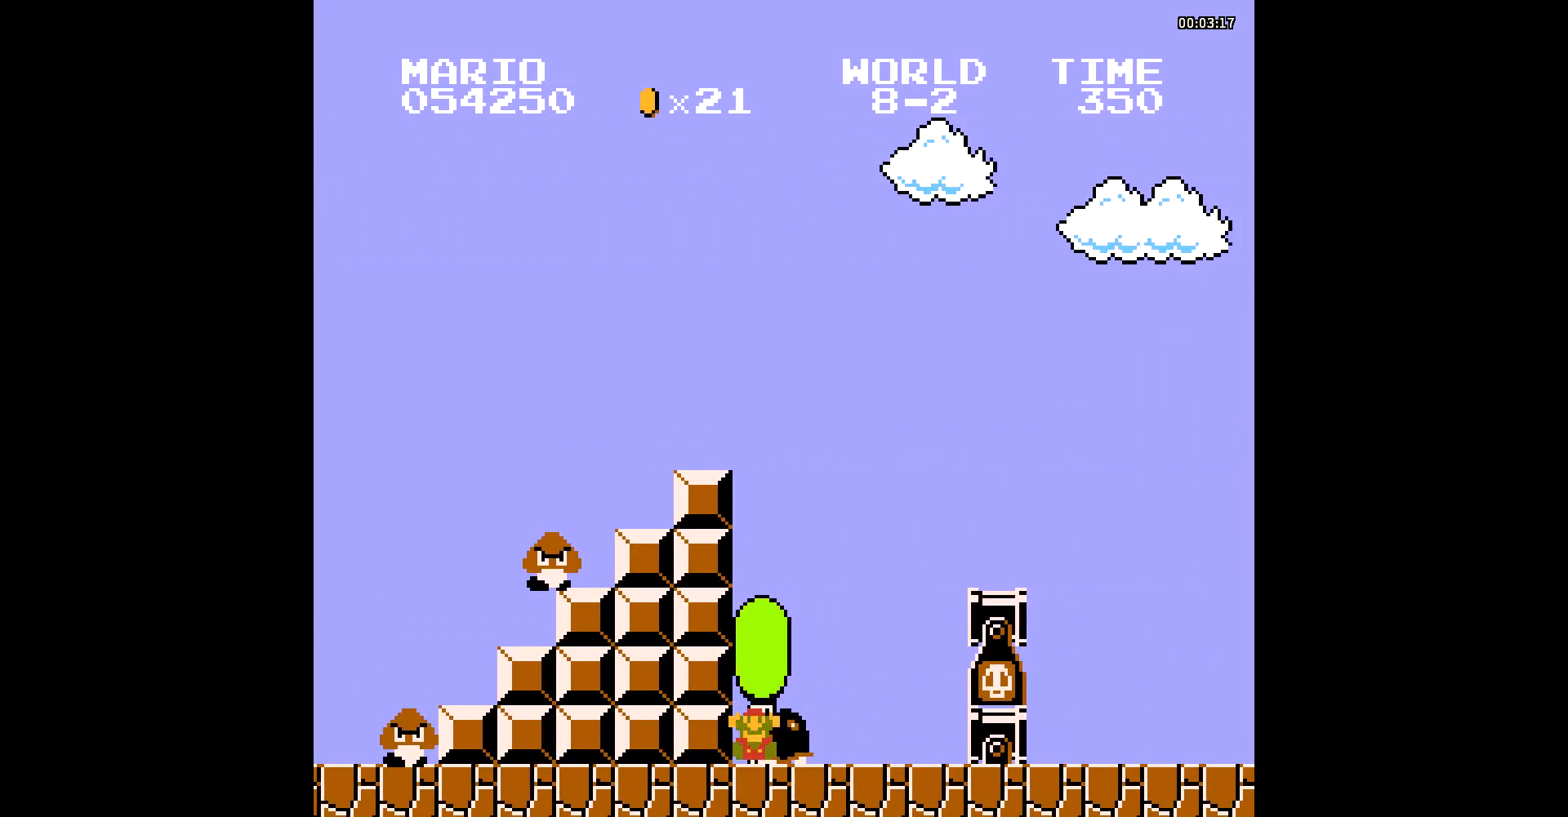
{"buttons": ["B", "DPAD_RIGHT"], "events": []}
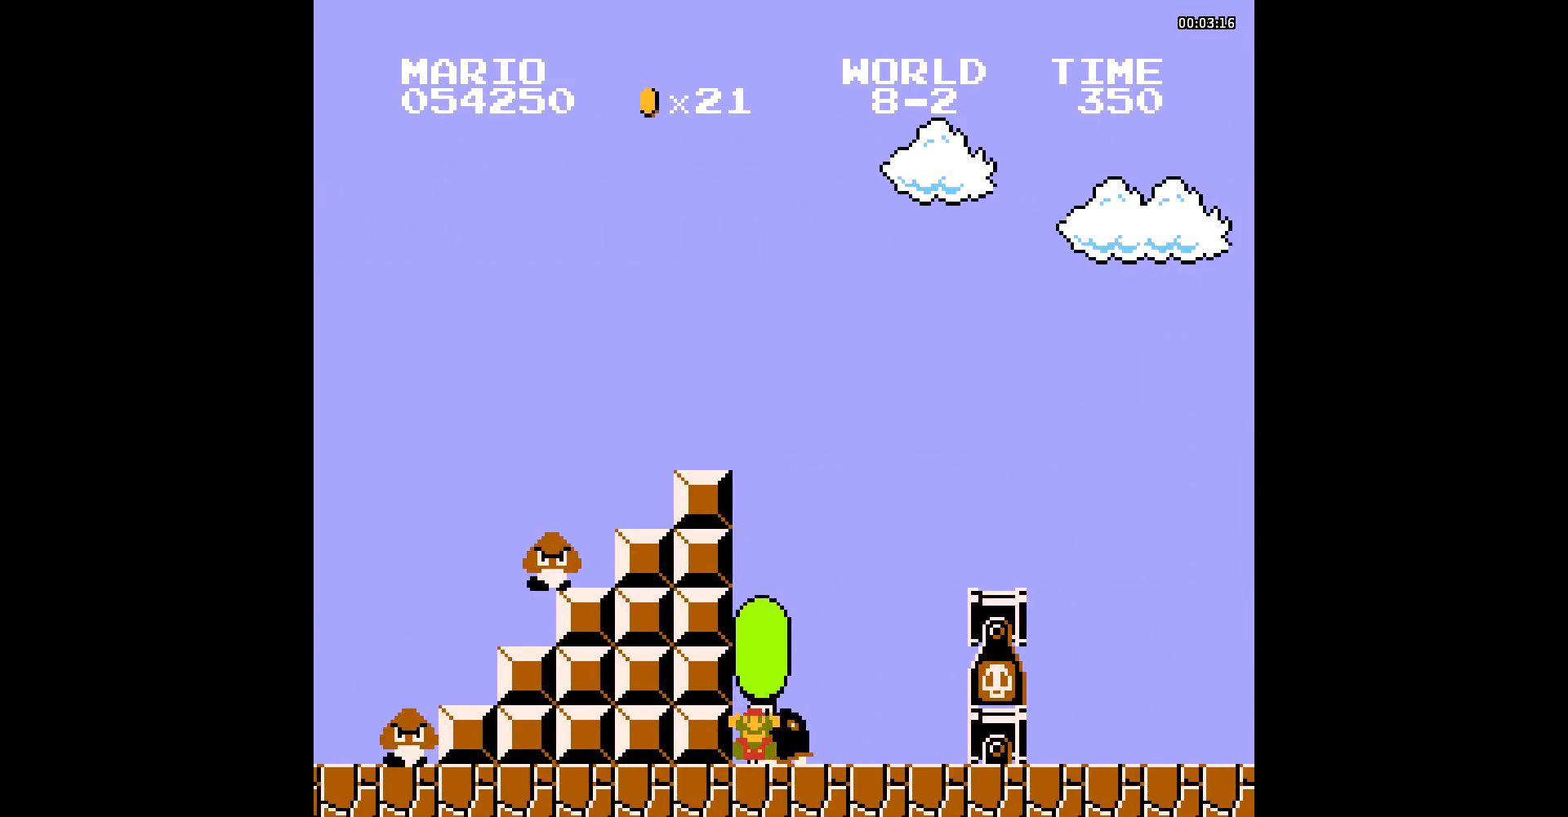
{"buttons": ["B", "DPAD_RIGHT"], "events": [[34, "A", "down"], [139, "A", "up"]]}
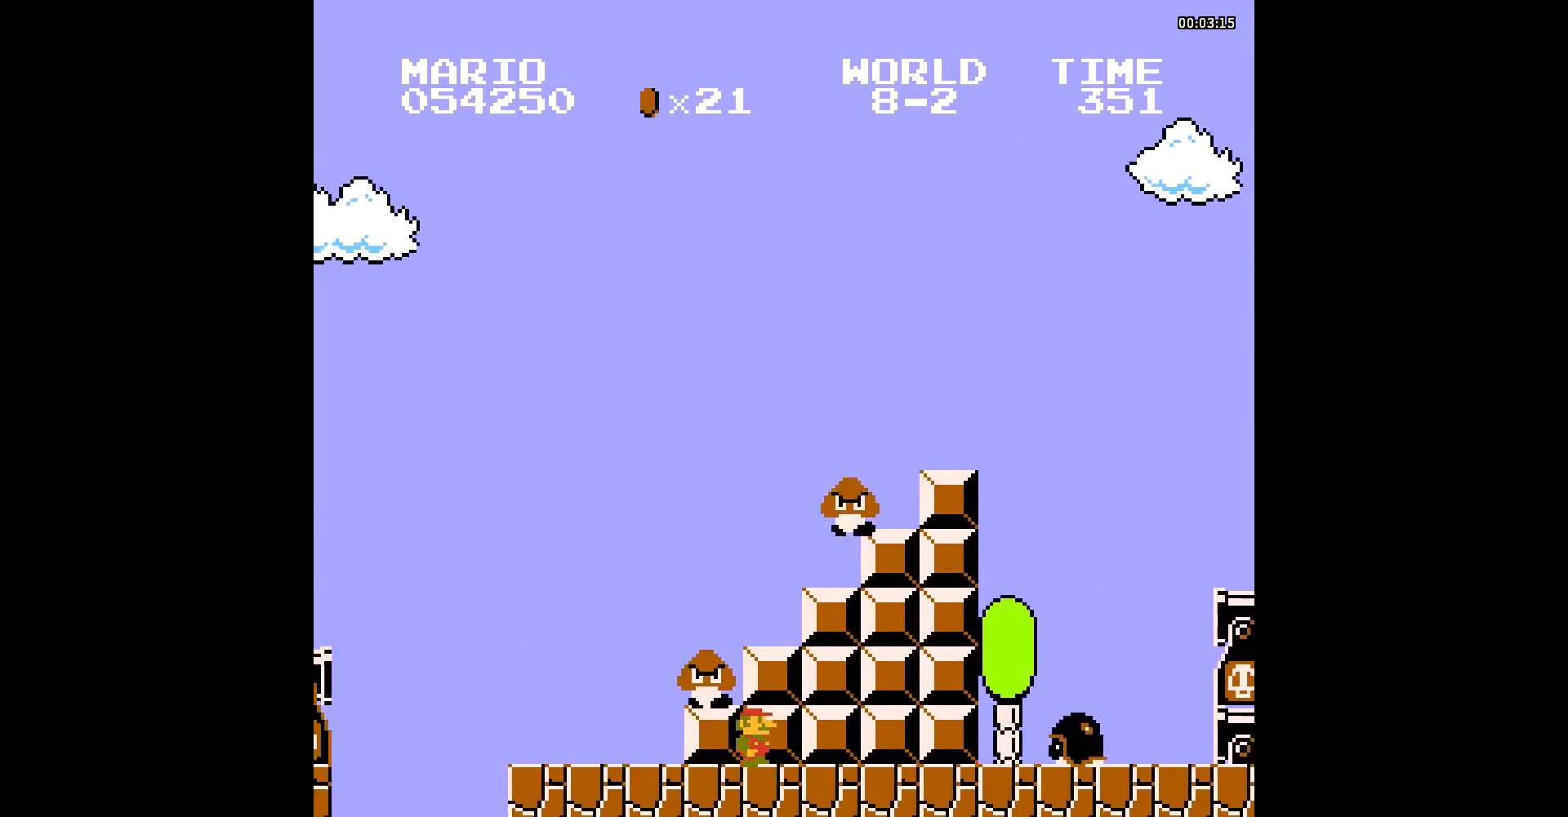
{"buttons": ["B", "DPAD_RIGHT"], "events": []}
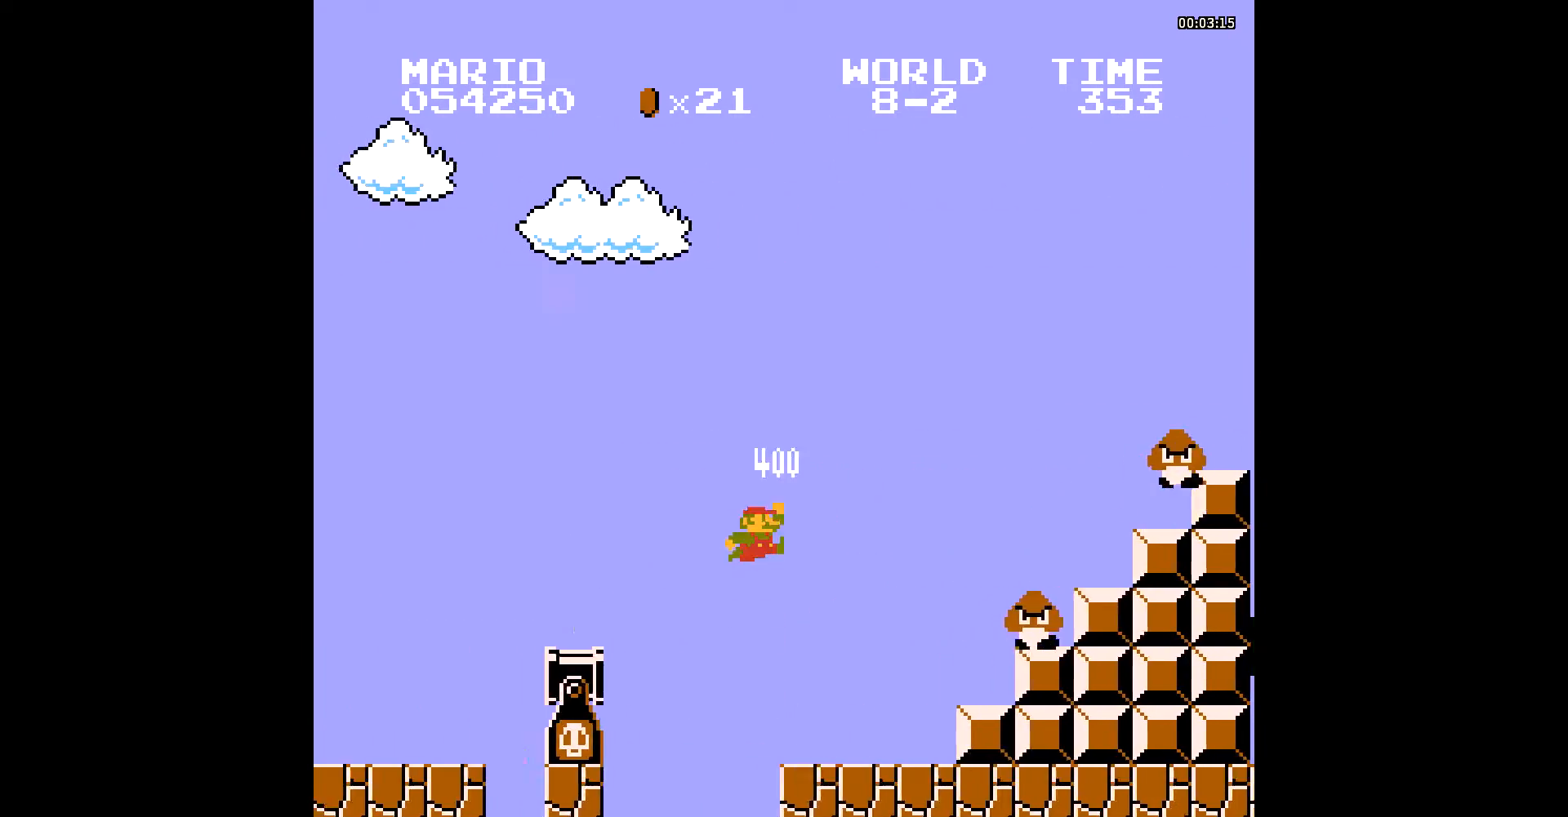
{"buttons": ["B", "DPAD_RIGHT"], "events": [[244, "A", "down"], [279, "A", "up"]]}
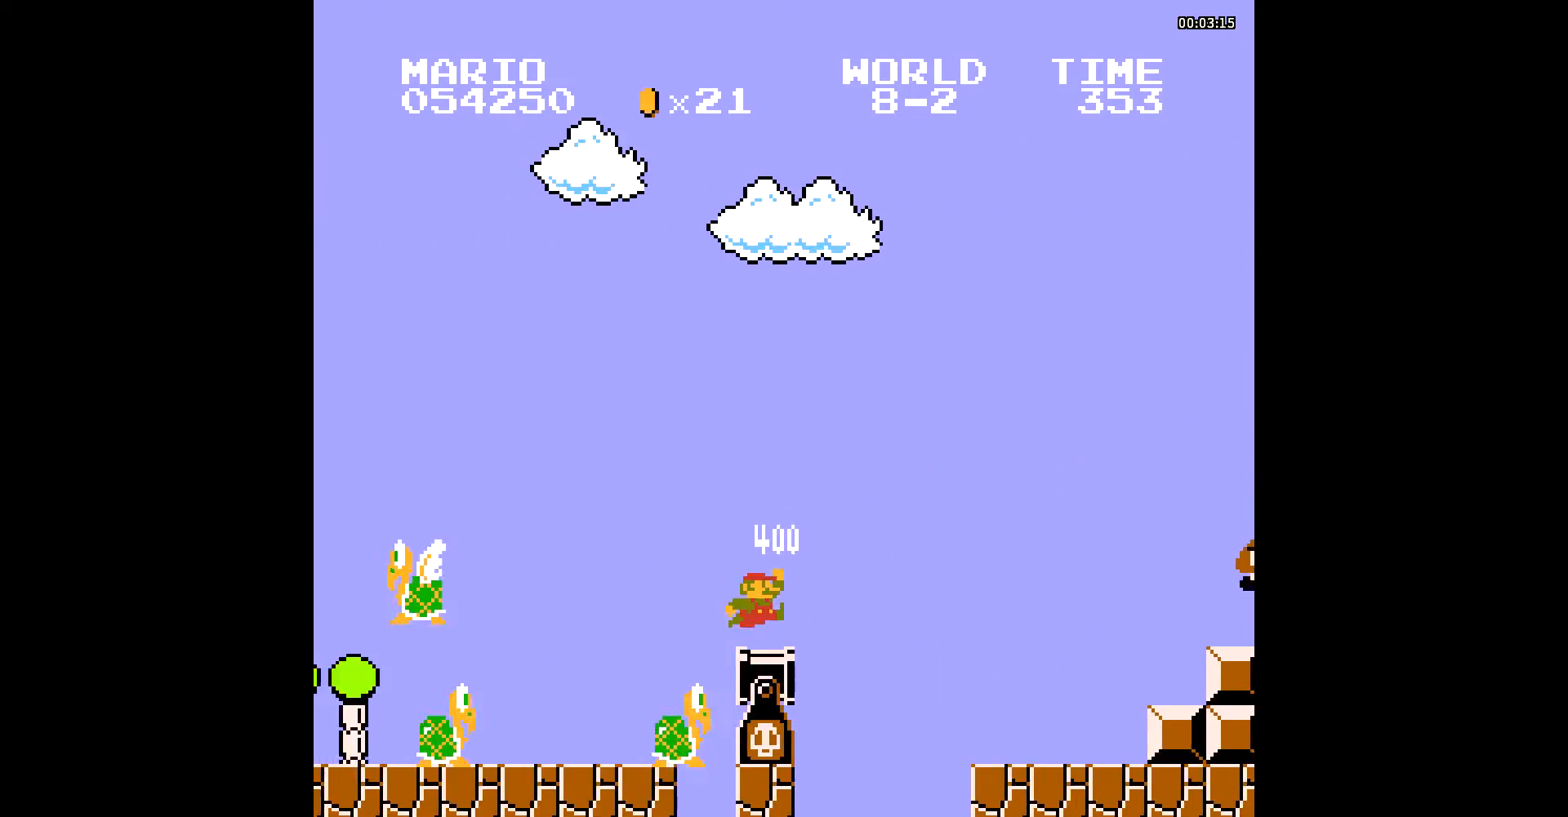
{"buttons": ["B", "DPAD_RIGHT"], "events": [[174, "A", "down"], [244, "A", "up"]]}
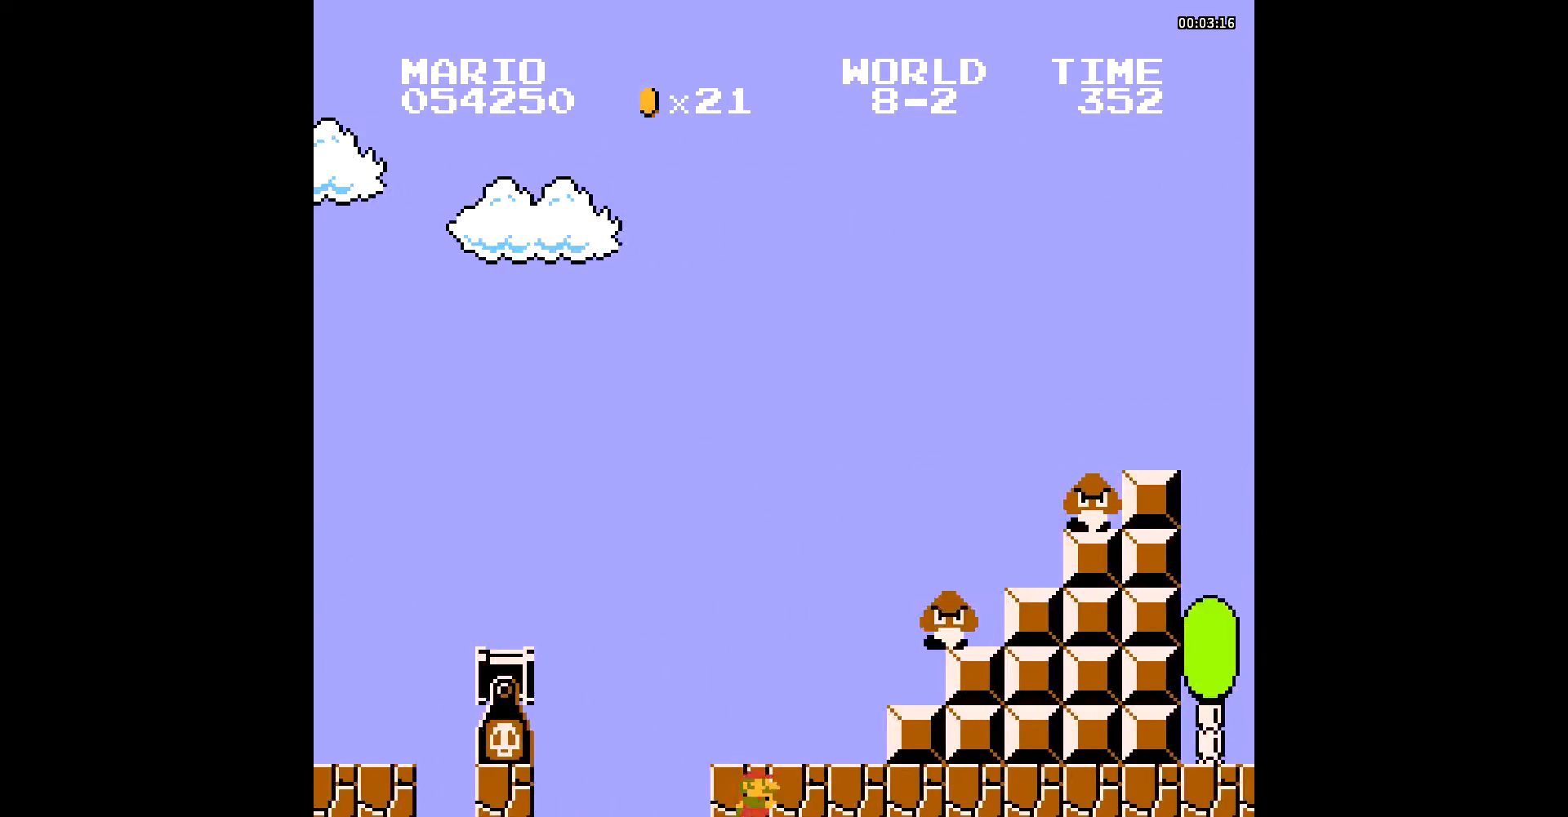
{"buttons": ["B", "DPAD_RIGHT"], "events": []}
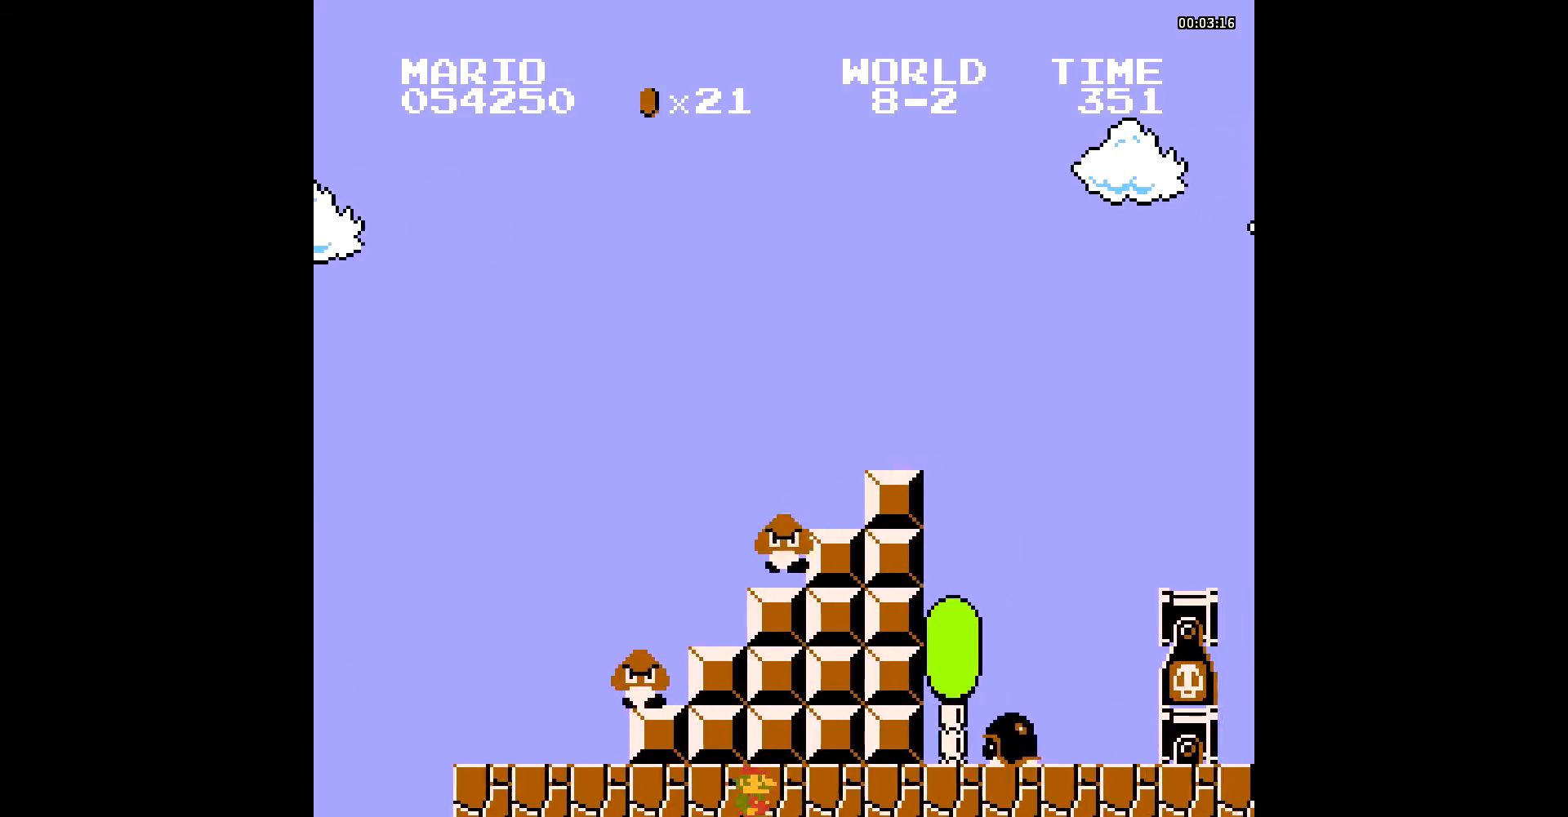
{"buttons": ["B", "DPAD_RIGHT"], "events": []}
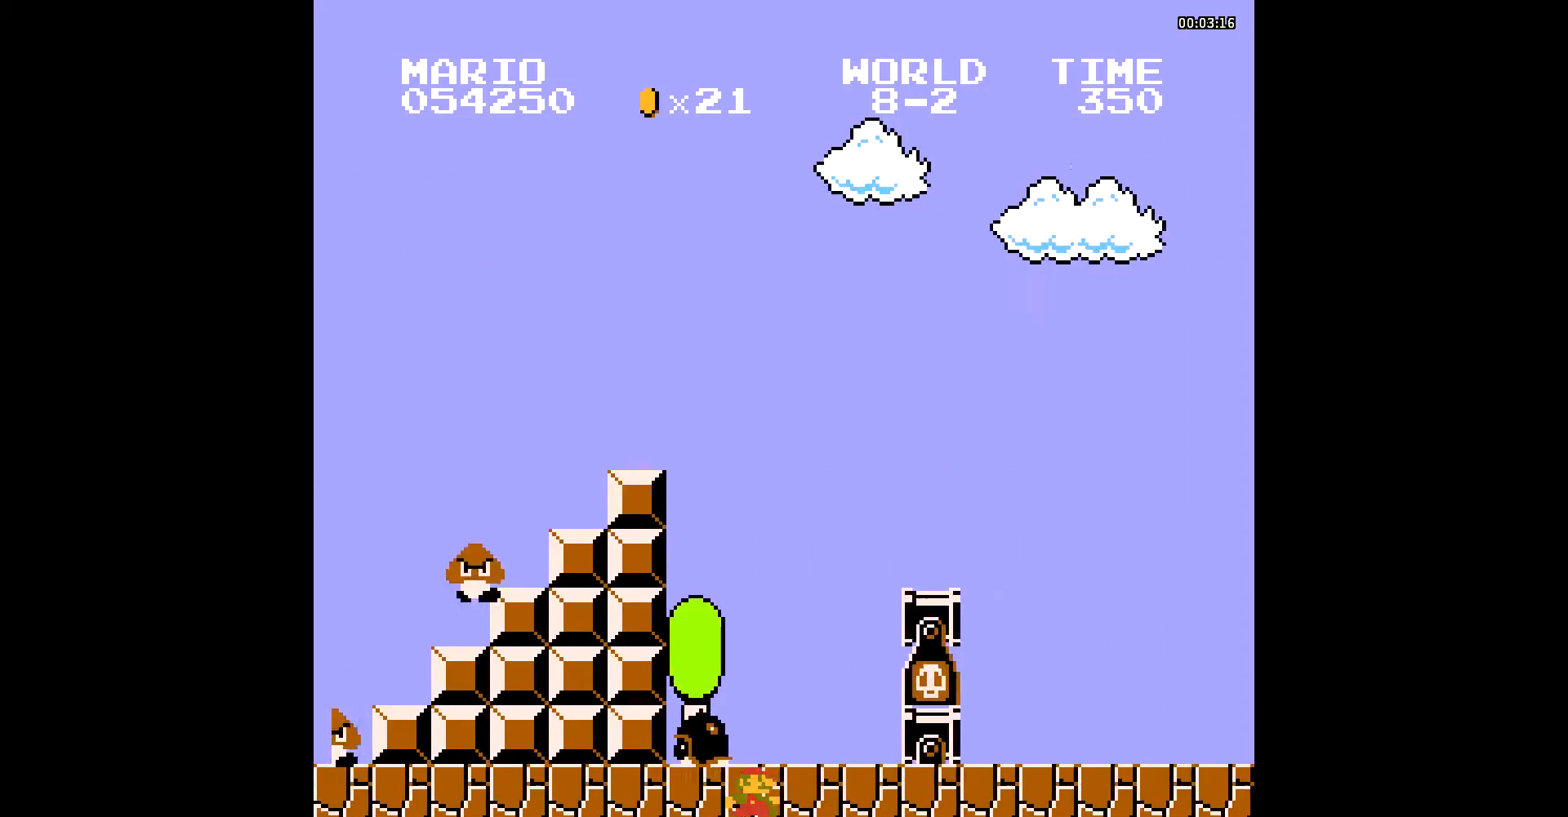
{"buttons": ["B", "DPAD_RIGHT"], "events": [[348, "A", "down"], [383, "A", "up"]]}
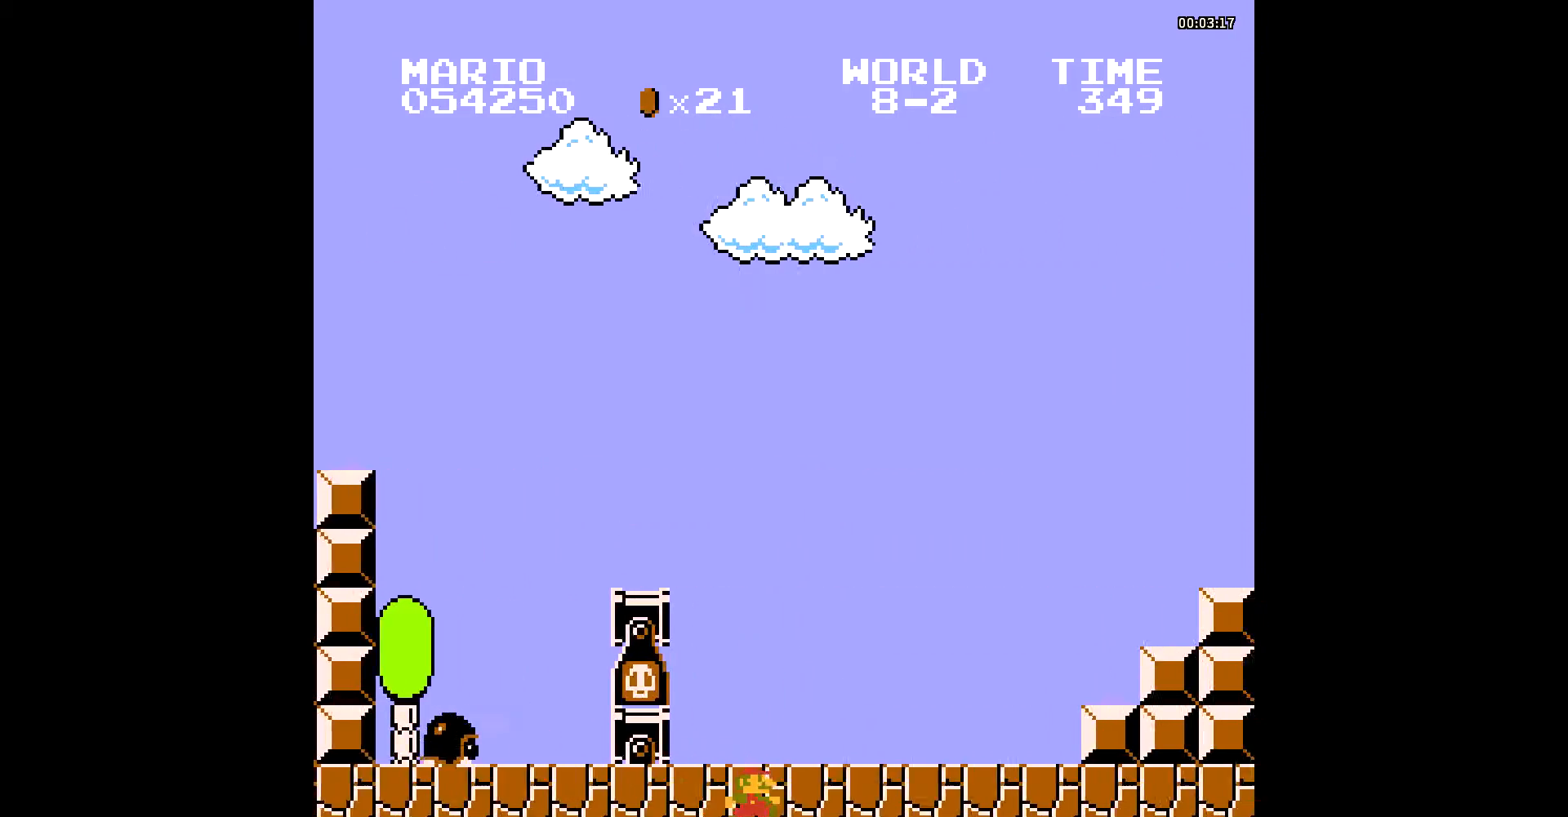
{"buttons": ["A", "B", "DPAD_RIGHT"], "events": [[348, "A", "down"]]}
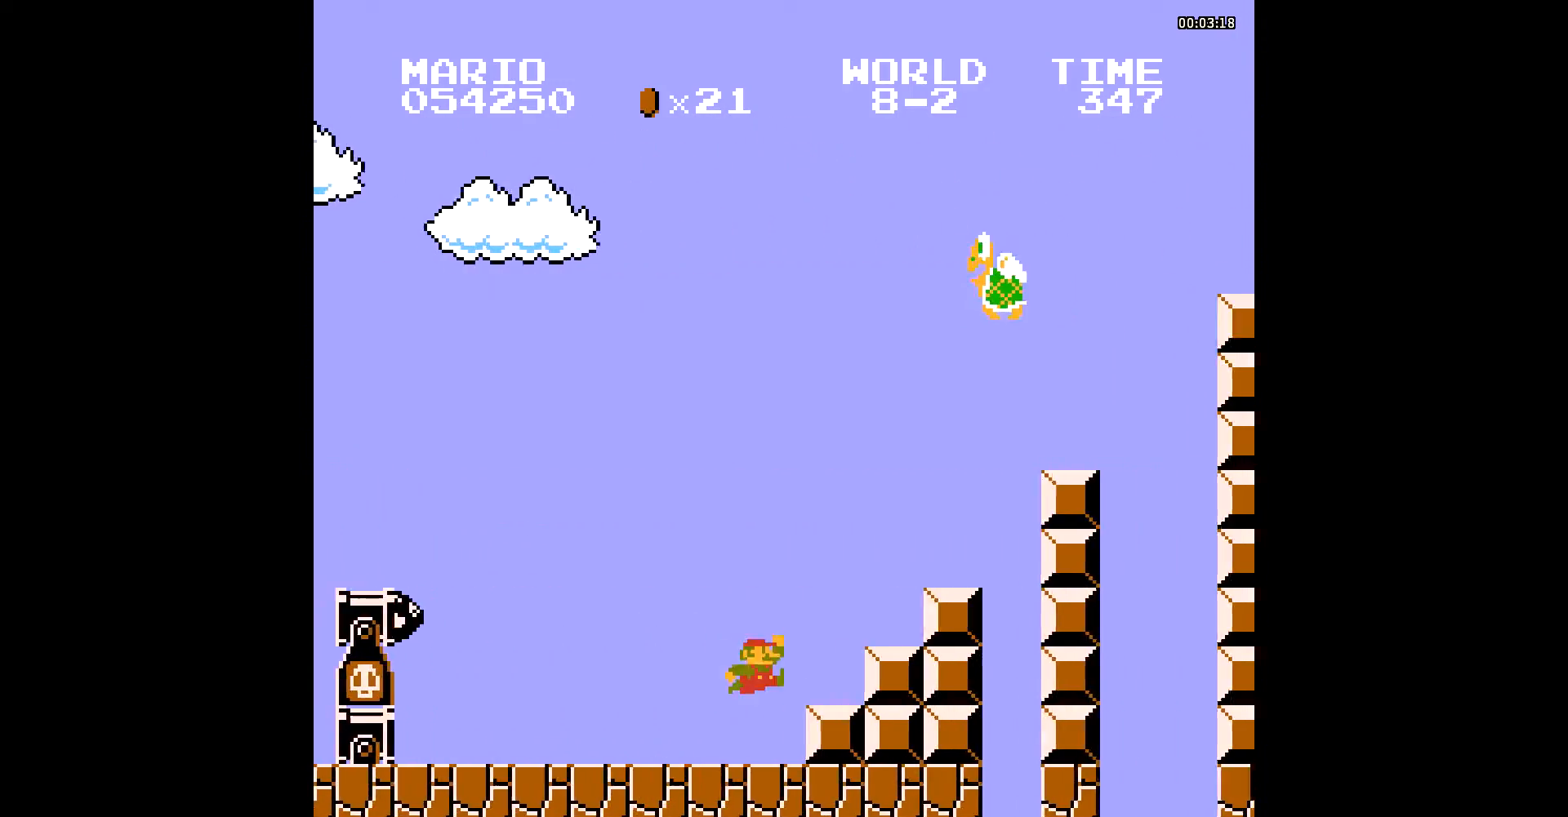
{"buttons": ["B", "DPAD_RIGHT"], "events": [[139, "A", "up"], [383, "DPAD_UP", "down"], [417, "A", "down"], [452, "A", "up"], [487, "DPAD_UP", "up"]]}
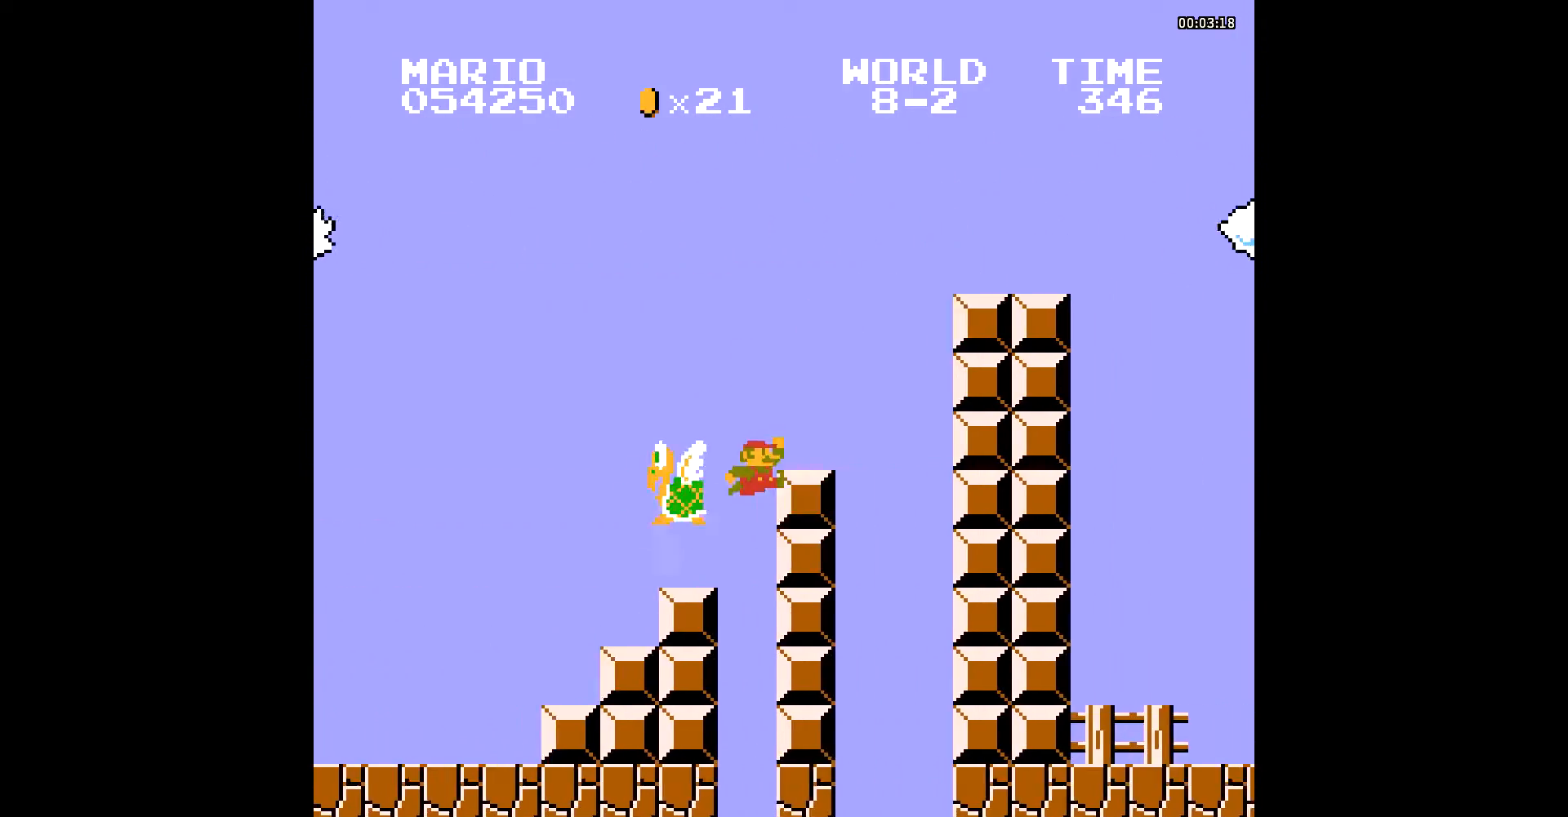
{"buttons": ["B", "DPAD_RIGHT"], "events": [[35, "DPAD_UP", "down"], [70, "A", "down"], [104, "A", "up"], [139, "A", "down"], [174, "A", "up"], [209, "A", "down"], [244, "A", "up"], [278, "A", "down"], [313, "A", "up"], [348, "A", "down"], [383, "A", "up"], [383, "DPAD_UP", "up"]]}
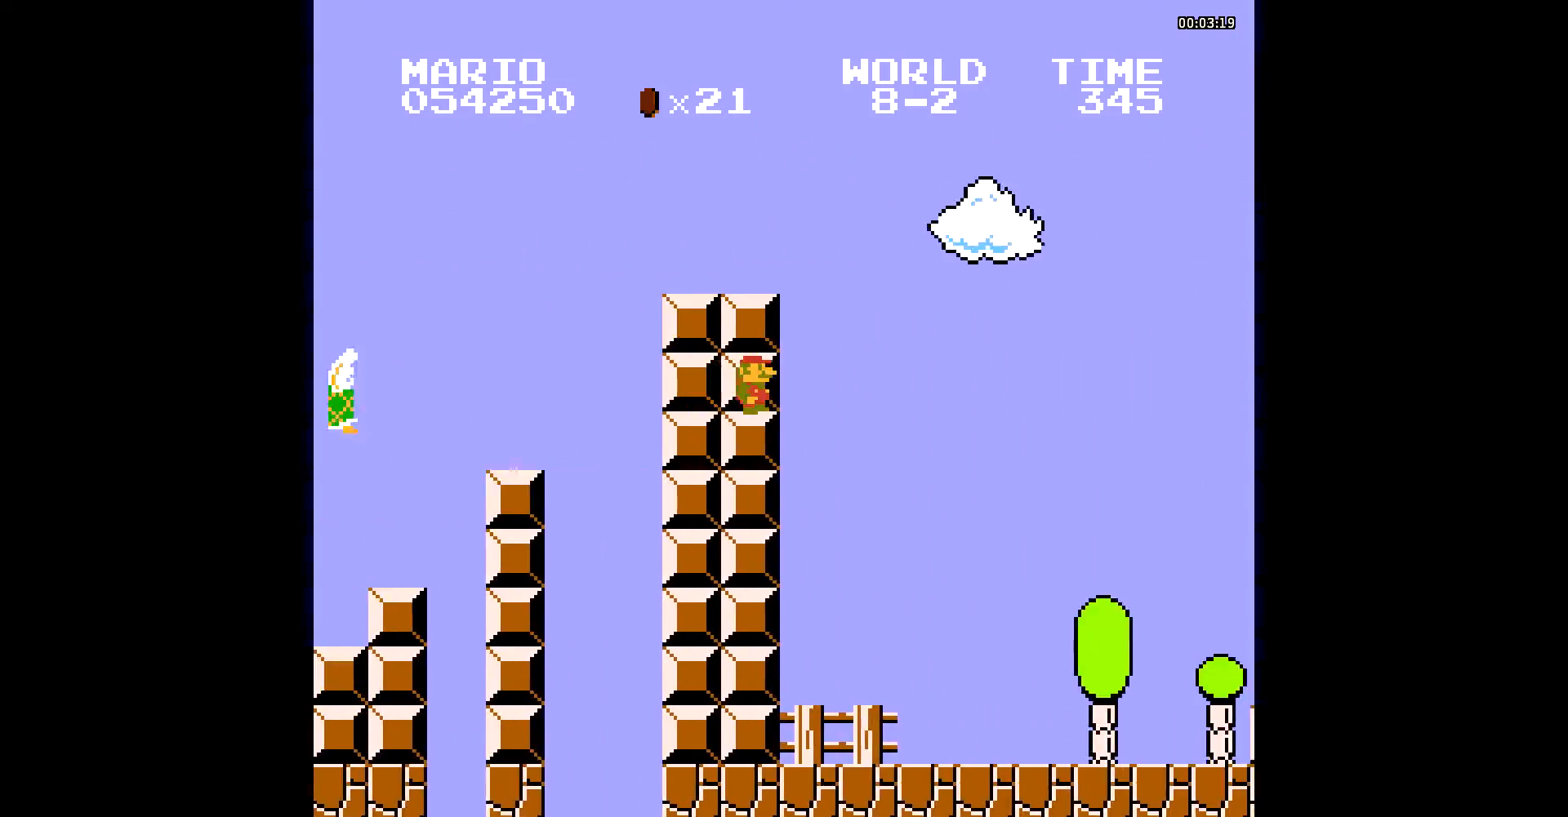
{"buttons": ["B", "DPAD_RIGHT"], "events": []}
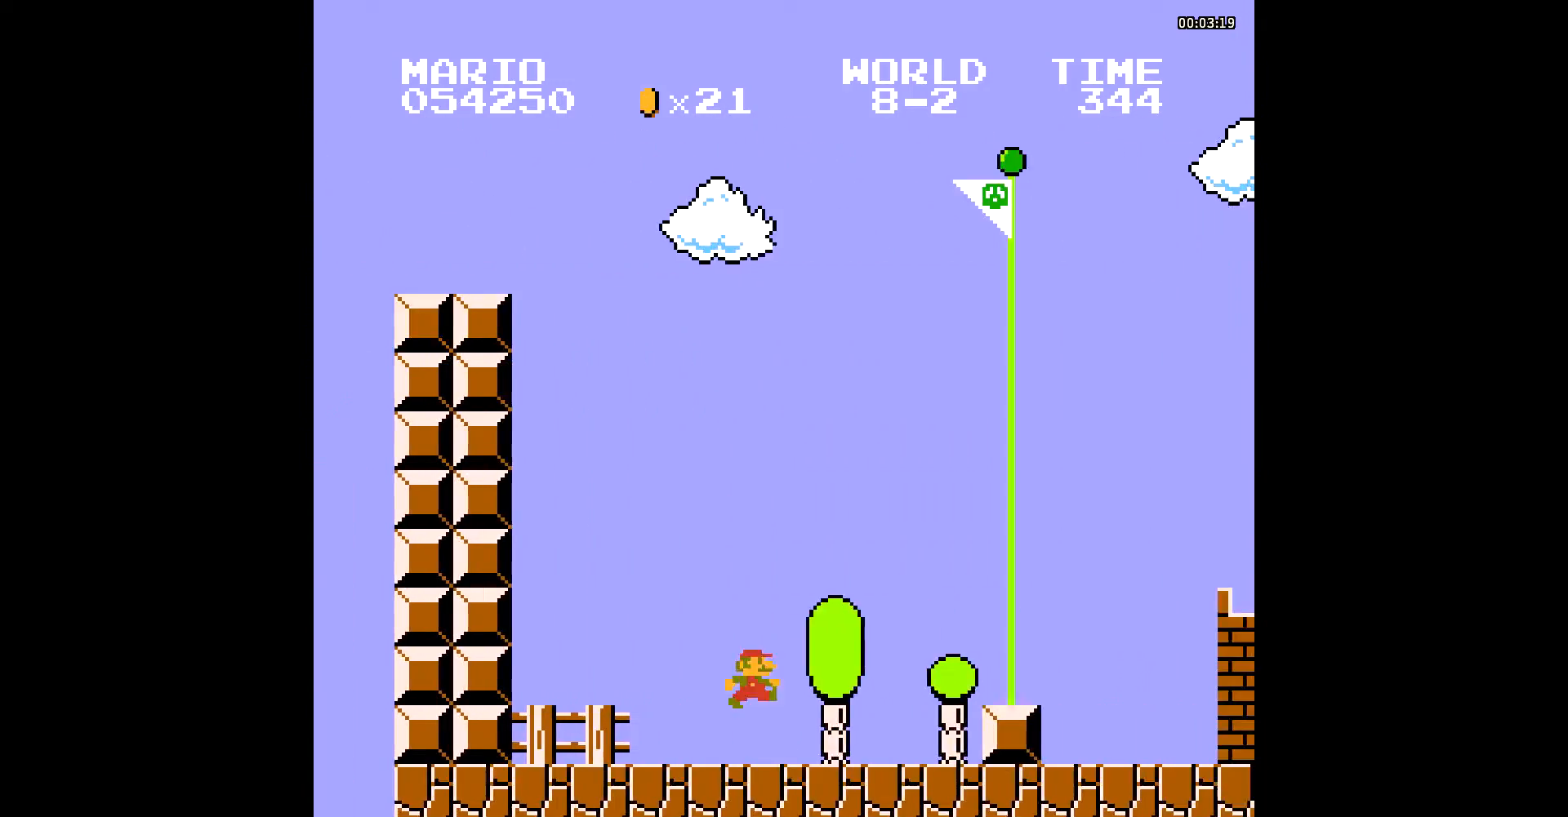
{"buttons": ["B", "DPAD_RIGHT"], "events": [[383, "A", "down"], [418, "A", "up"]]}
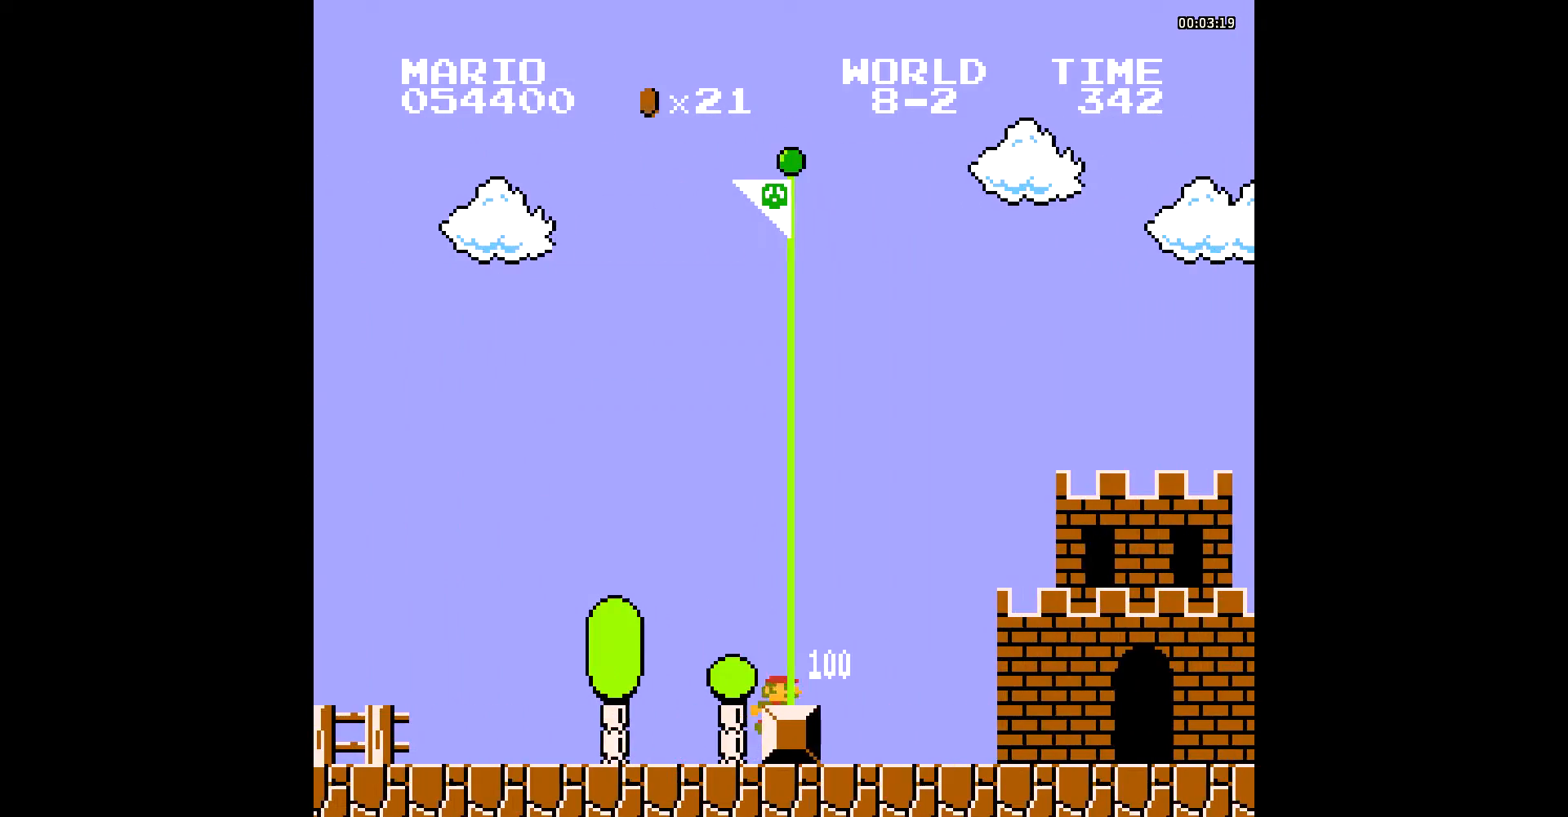
{"buttons": ["B", "DPAD_RIGHT"], "events": []}
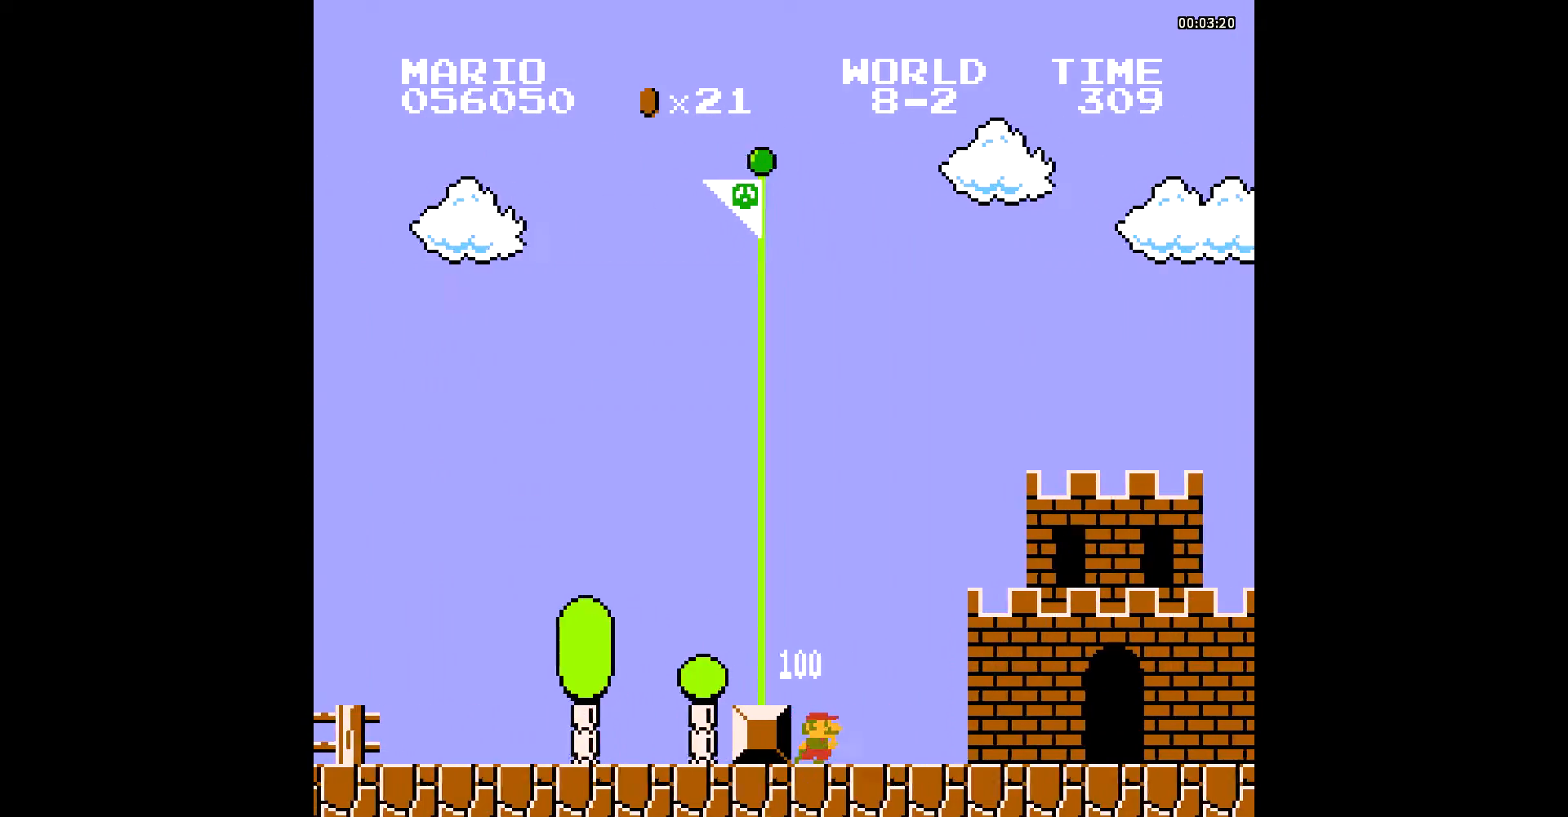
{"buttons": [], "events": [[313, "DPAD_RIGHT", "up"], [348, "B", "up"]]}